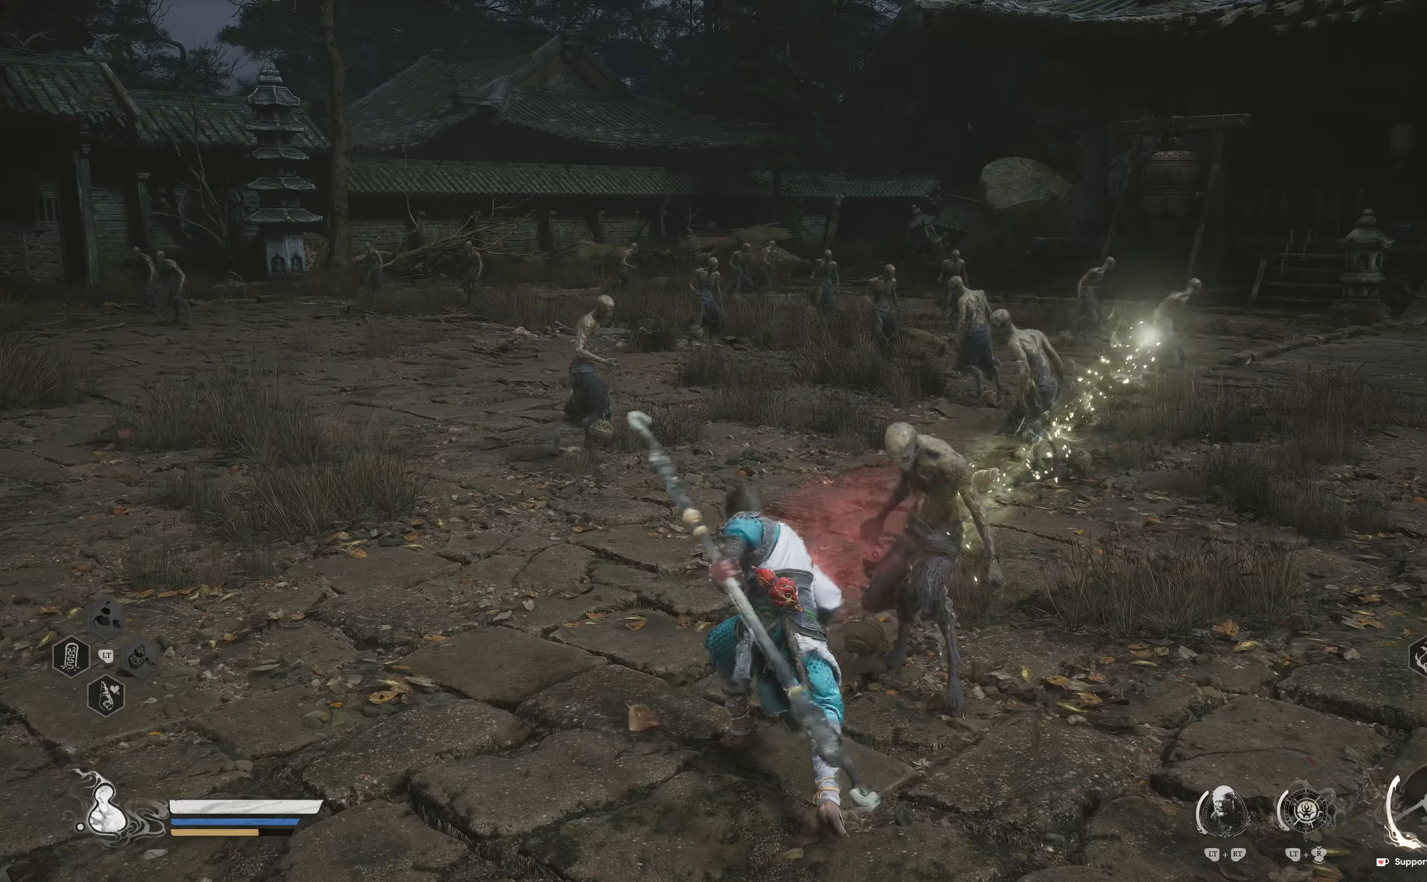
Gameplay with a controller (Xbox layout); each line is a JSON object with the inputs held at the frame after it. "events" lists button and stick changes between this image and that frame as [ms after this image, input, new state], when the widget could be followed in between.
{"buttons": ["L2"], "left_stick": "up-right", "right_stick": "center", "events": [[234, "L2", "down"], [367, "B", "down"], [484, "B", "up"]]}
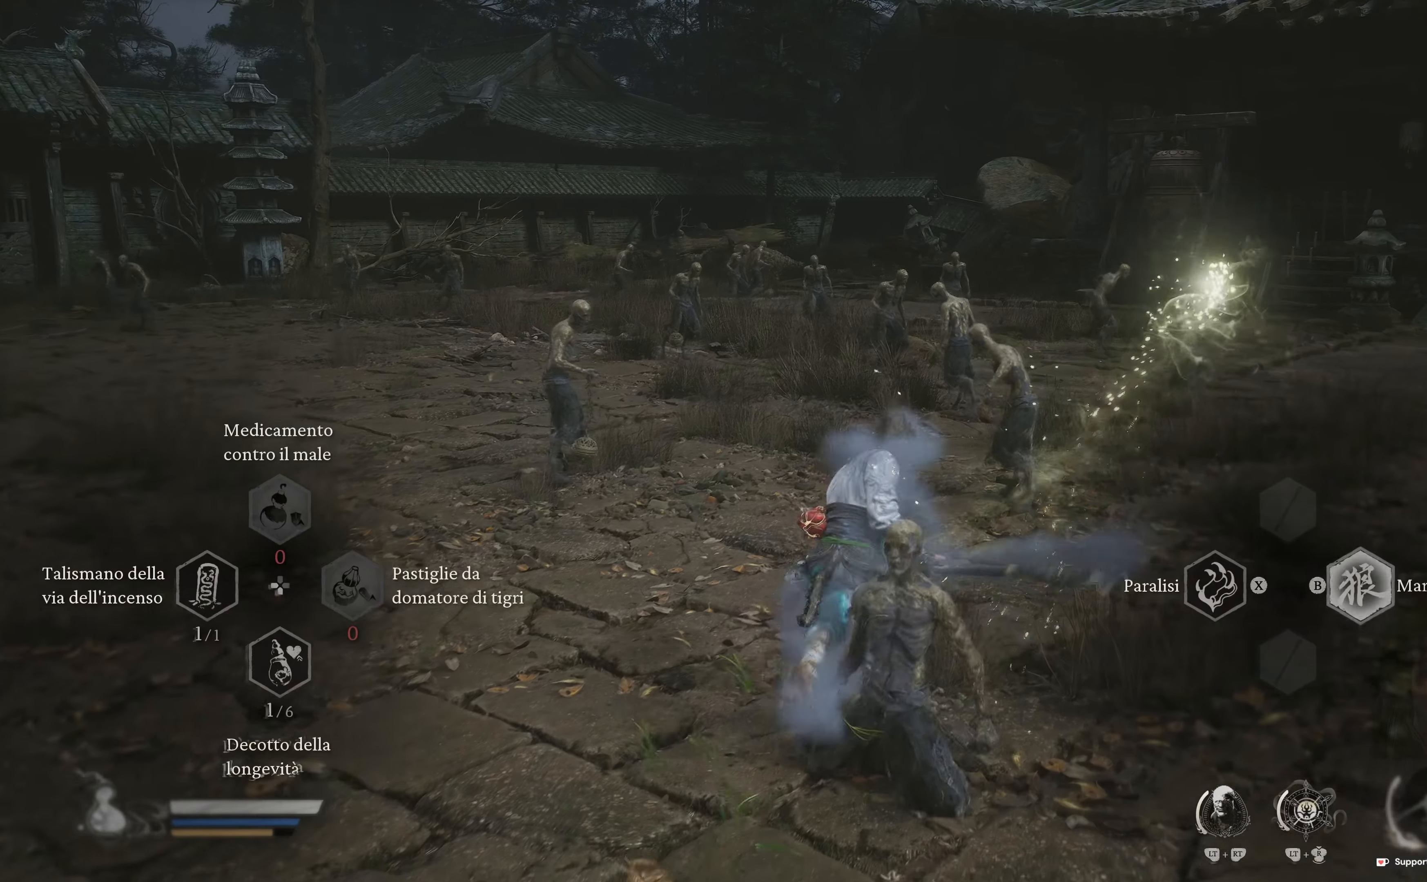
{"buttons": ["L2"], "left_stick": "up", "right_stick": "center", "events": [[217, "left_stick", "up"]]}
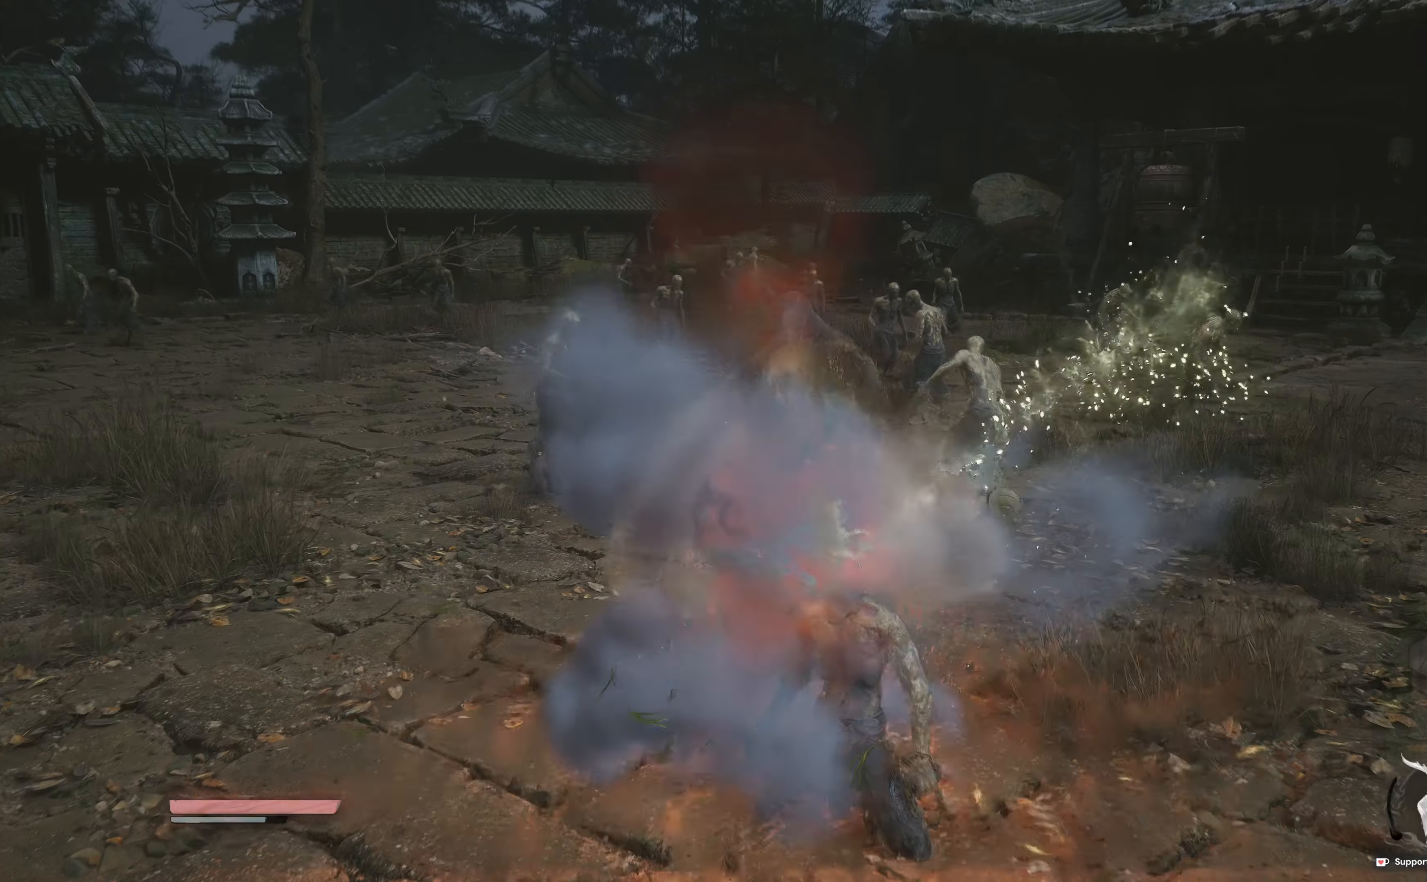
{"buttons": ["R2"], "left_stick": "up", "right_stick": "center", "events": [[134, "L2", "up"], [350, "R2", "down"]]}
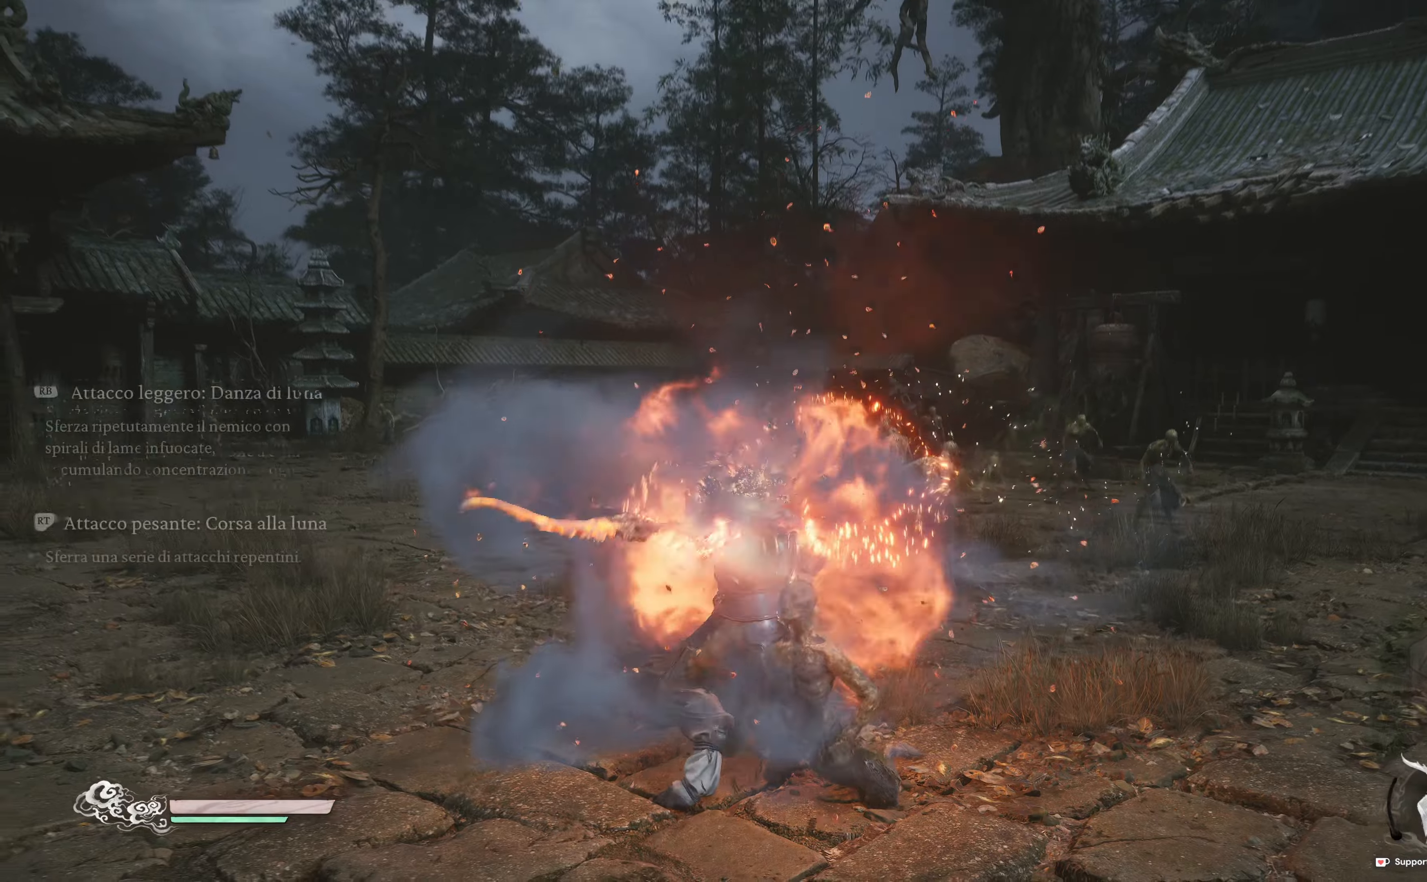
{"buttons": [], "left_stick": "up", "right_stick": "center", "events": [[50, "R2", "up"], [234, "R2", "down"], [417, "R2", "up"]]}
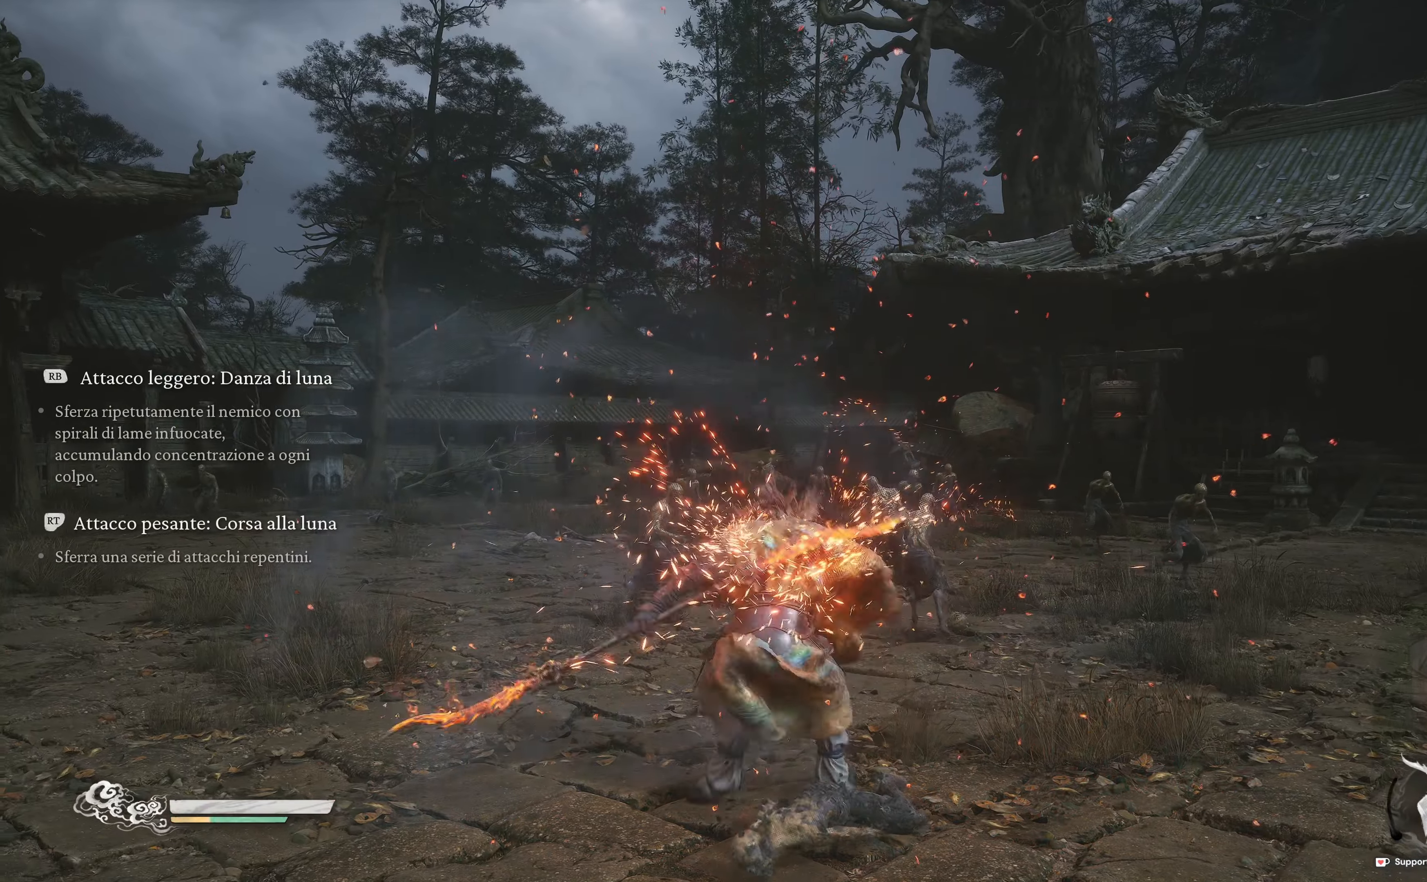
{"buttons": ["R2"], "left_stick": "up", "right_stick": "center", "events": [[84, "R2", "down"], [250, "left_stick", "center"], [267, "R2", "up"], [367, "R2", "down"], [367, "left_stick", "up"]]}
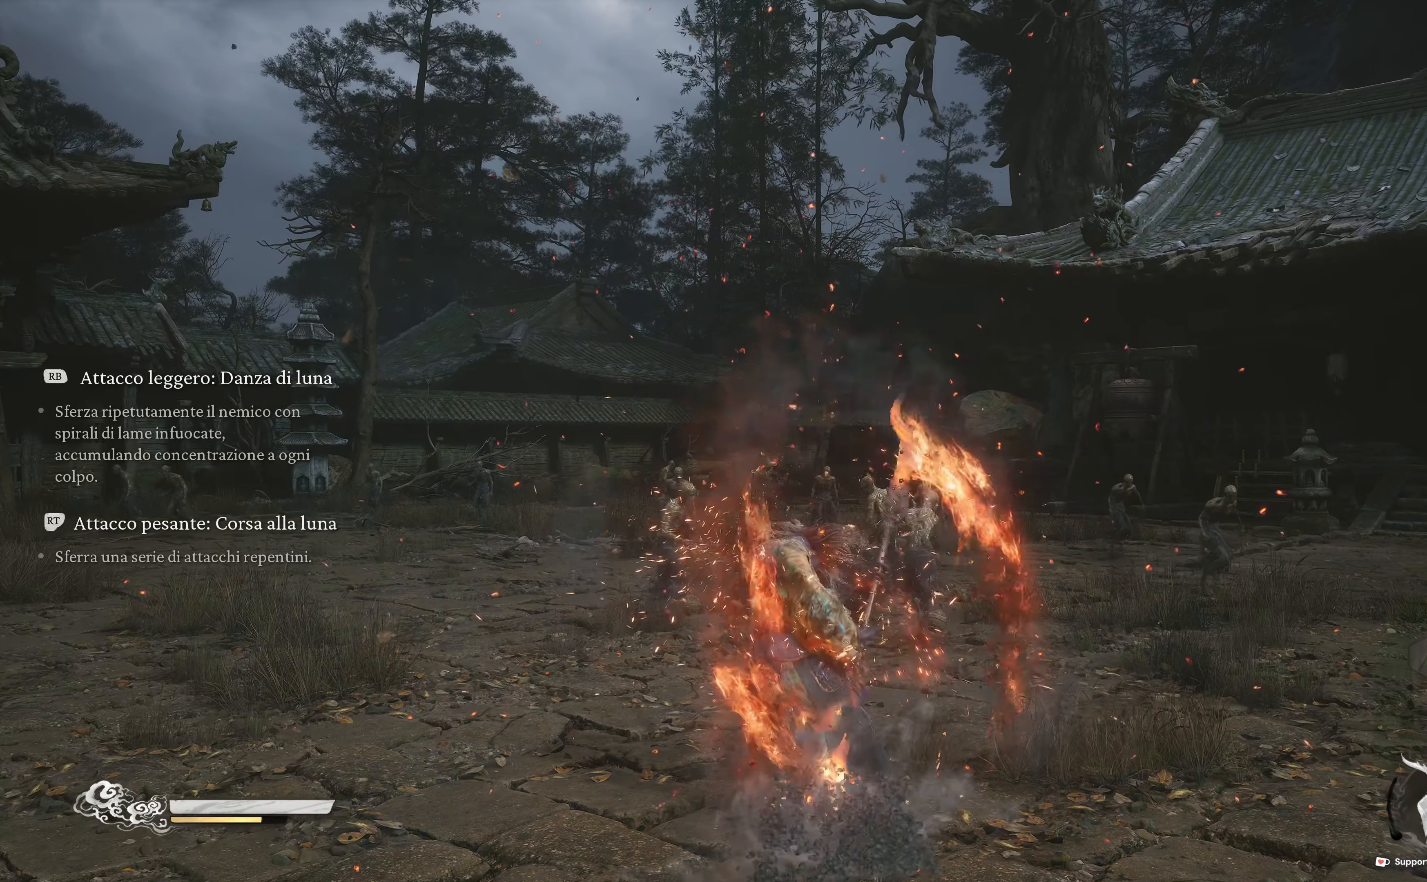
{"buttons": [], "left_stick": "up", "right_stick": "center", "events": [[34, "R2", "up"]]}
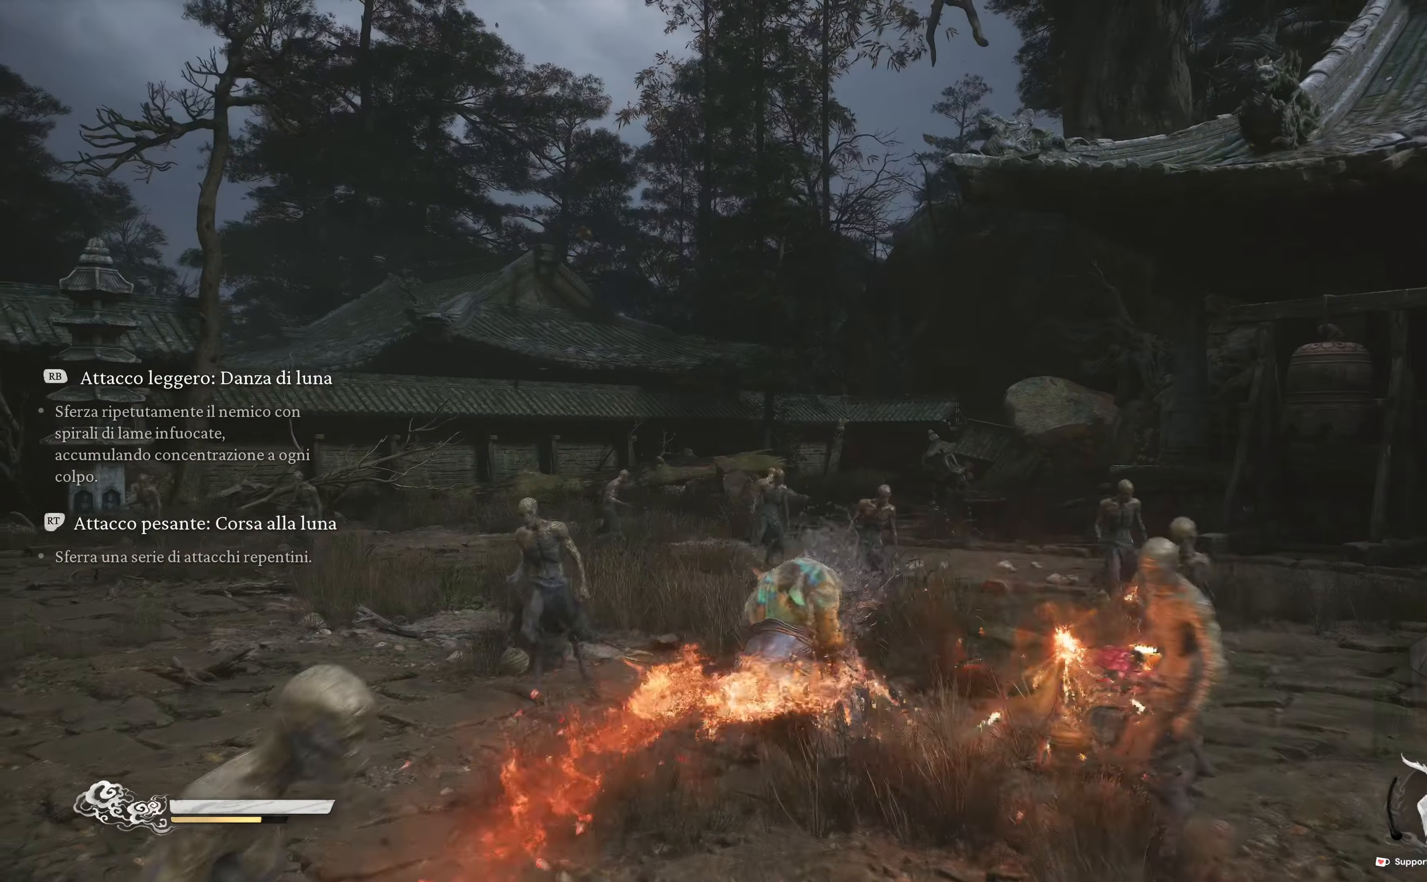
{"buttons": [], "left_stick": "up-right", "right_stick": "center", "events": [[17, "left_stick", "up-right"], [200, "R1", "down"], [317, "R1", "up"], [400, "R1", "down"], [500, "R1", "up"]]}
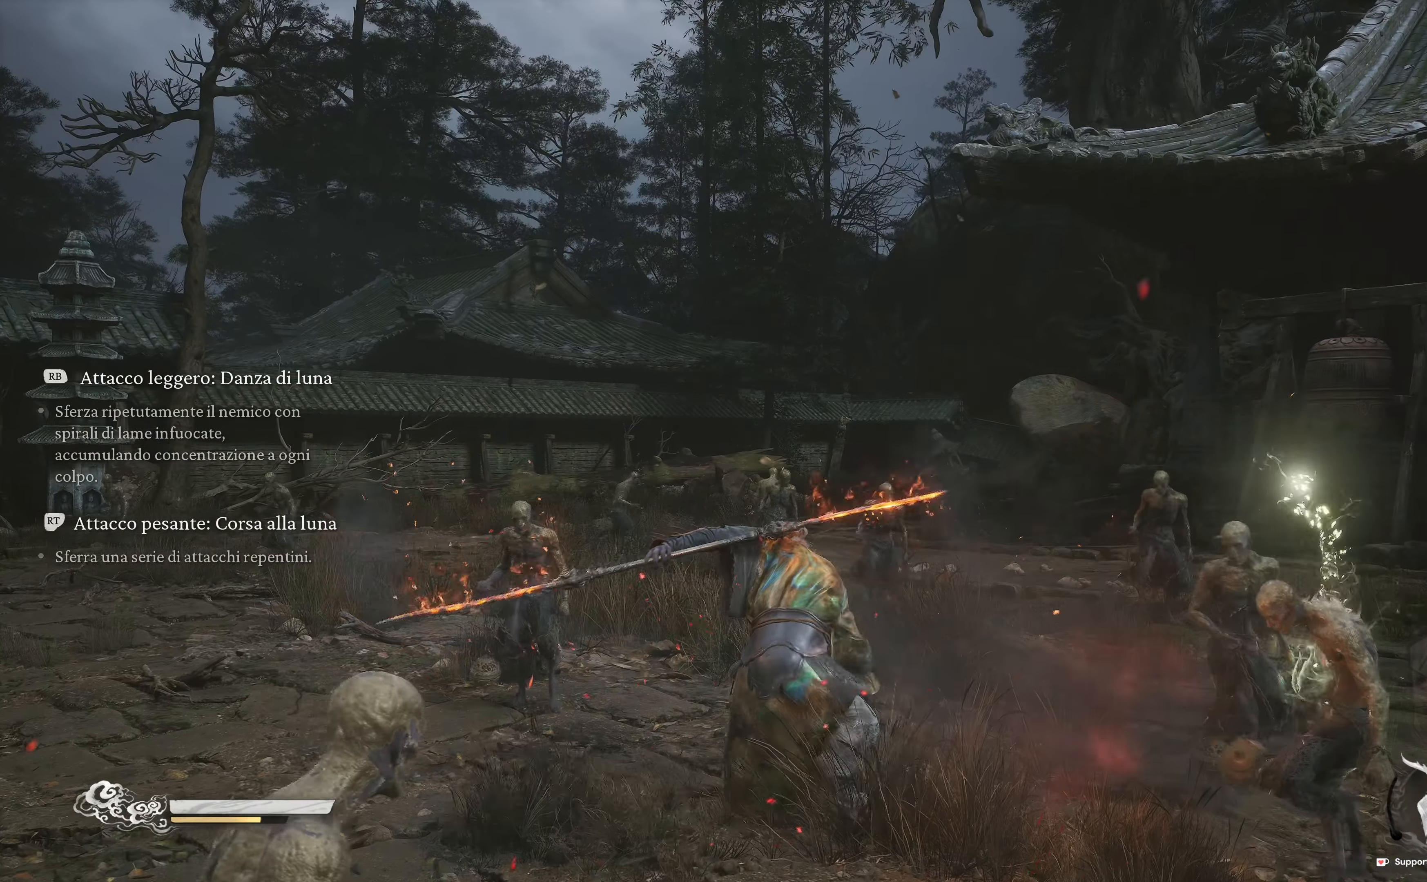
{"buttons": ["R1"], "left_stick": "up-right", "right_stick": "center", "events": [[84, "R1", "down"], [217, "R1", "up"], [217, "right_stick", "down-right"], [350, "R1", "down"], [400, "R1", "up"], [467, "right_stick", "center"], [500, "R1", "down"]]}
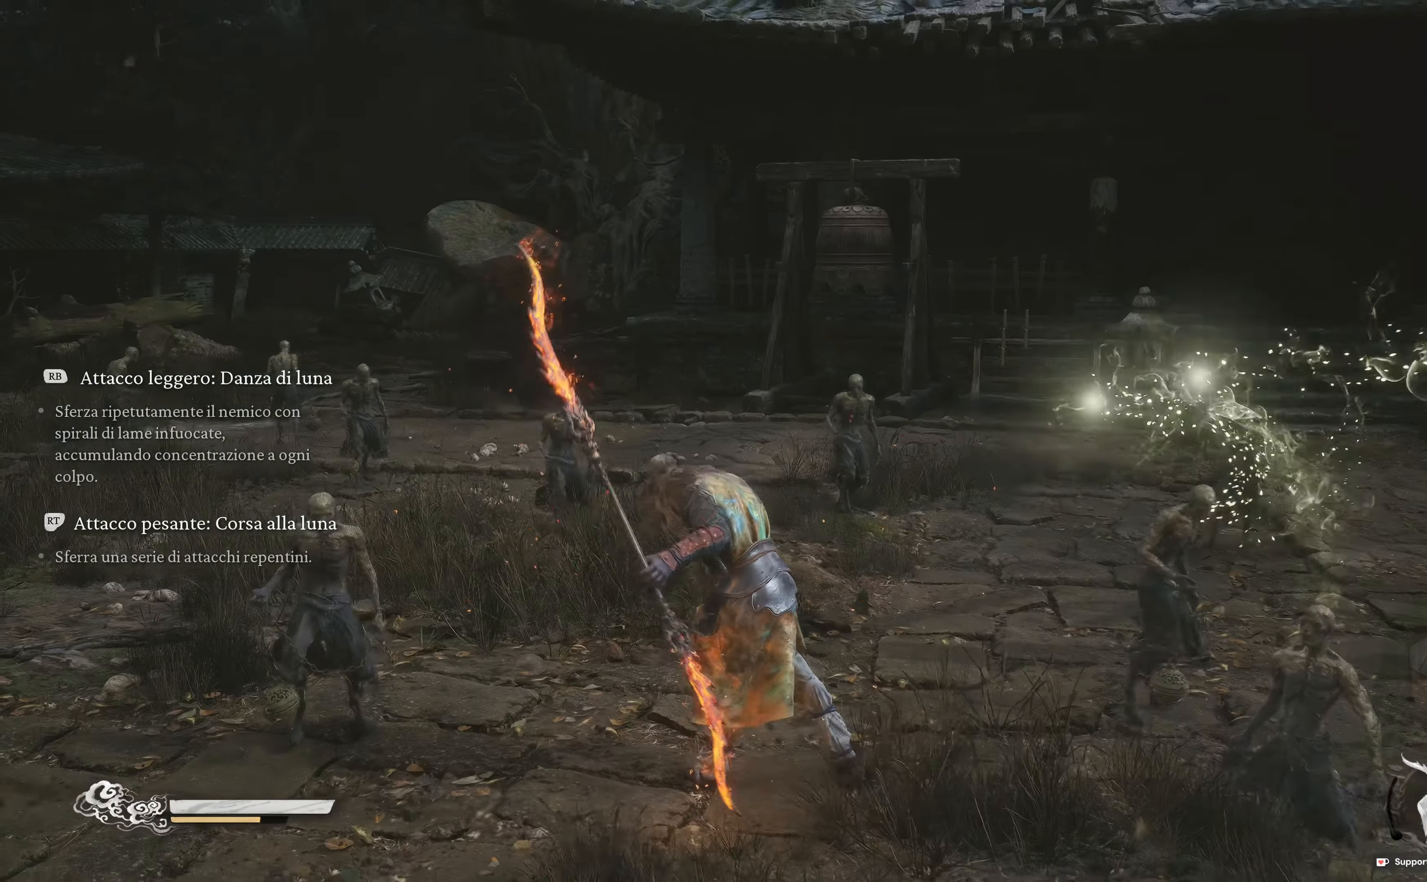
{"buttons": [], "left_stick": "up-right", "right_stick": "down-right", "events": [[84, "R1", "up"], [184, "R1", "down"], [284, "R1", "up"], [284, "right_stick", "down-right"], [417, "R1", "down"], [500, "R1", "up"]]}
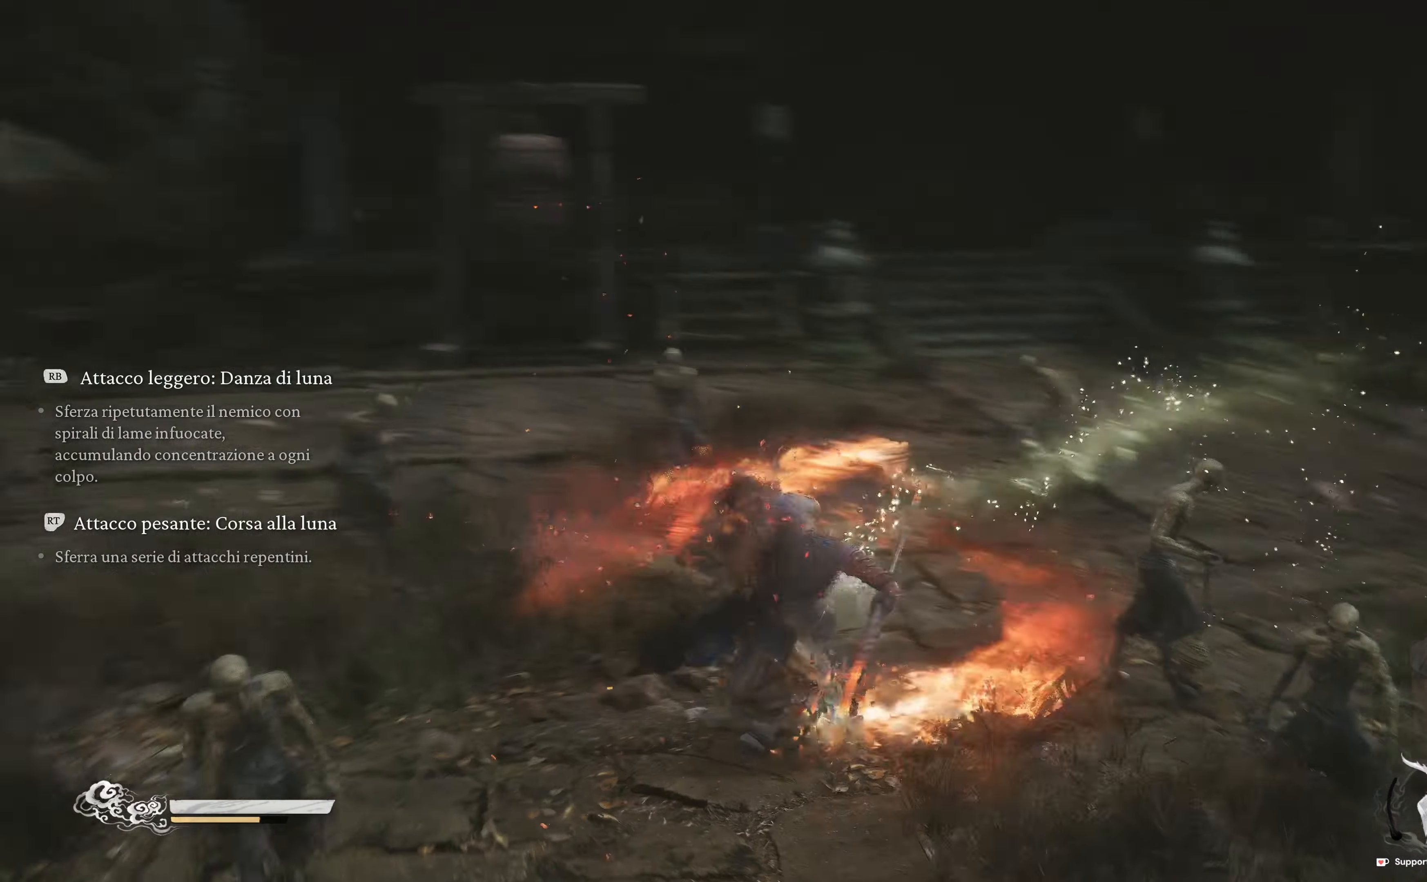
{"buttons": ["R1"], "left_stick": "up-right", "right_stick": "center", "events": [[67, "right_stick", "center"], [117, "R1", "down"], [217, "R1", "up"], [284, "right_stick", "right"], [300, "R1", "down"], [400, "R1", "up"], [484, "R1", "down"], [484, "right_stick", "center"]]}
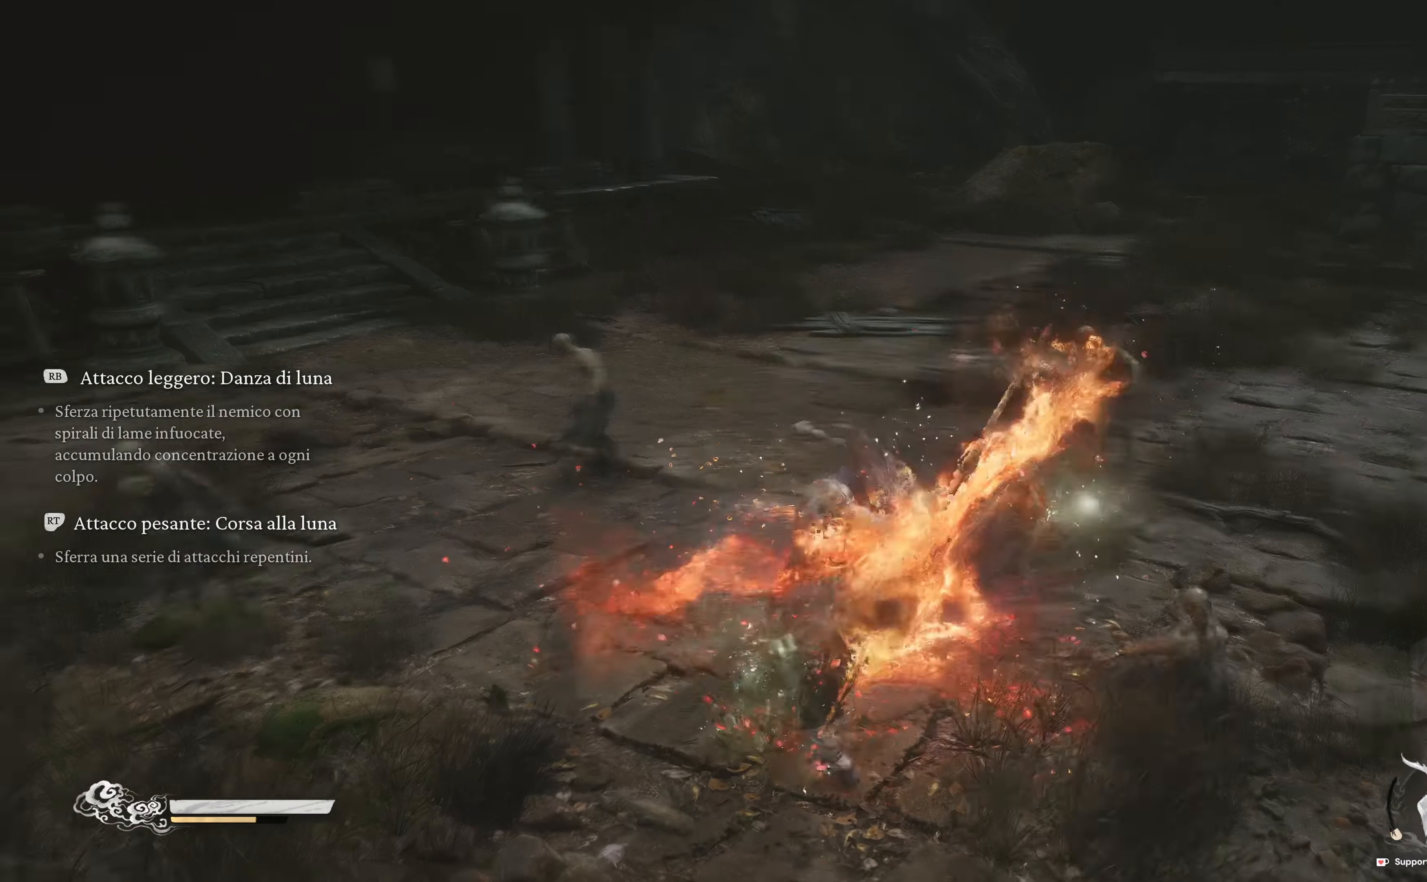
{"buttons": ["R1"], "left_stick": "up", "right_stick": "left", "events": [[84, "right_stick", "right"], [100, "R1", "up"], [200, "R1", "down"], [267, "right_stick", "center"], [300, "R1", "up"], [400, "R1", "down"], [434, "left_stick", "up"], [500, "right_stick", "left"]]}
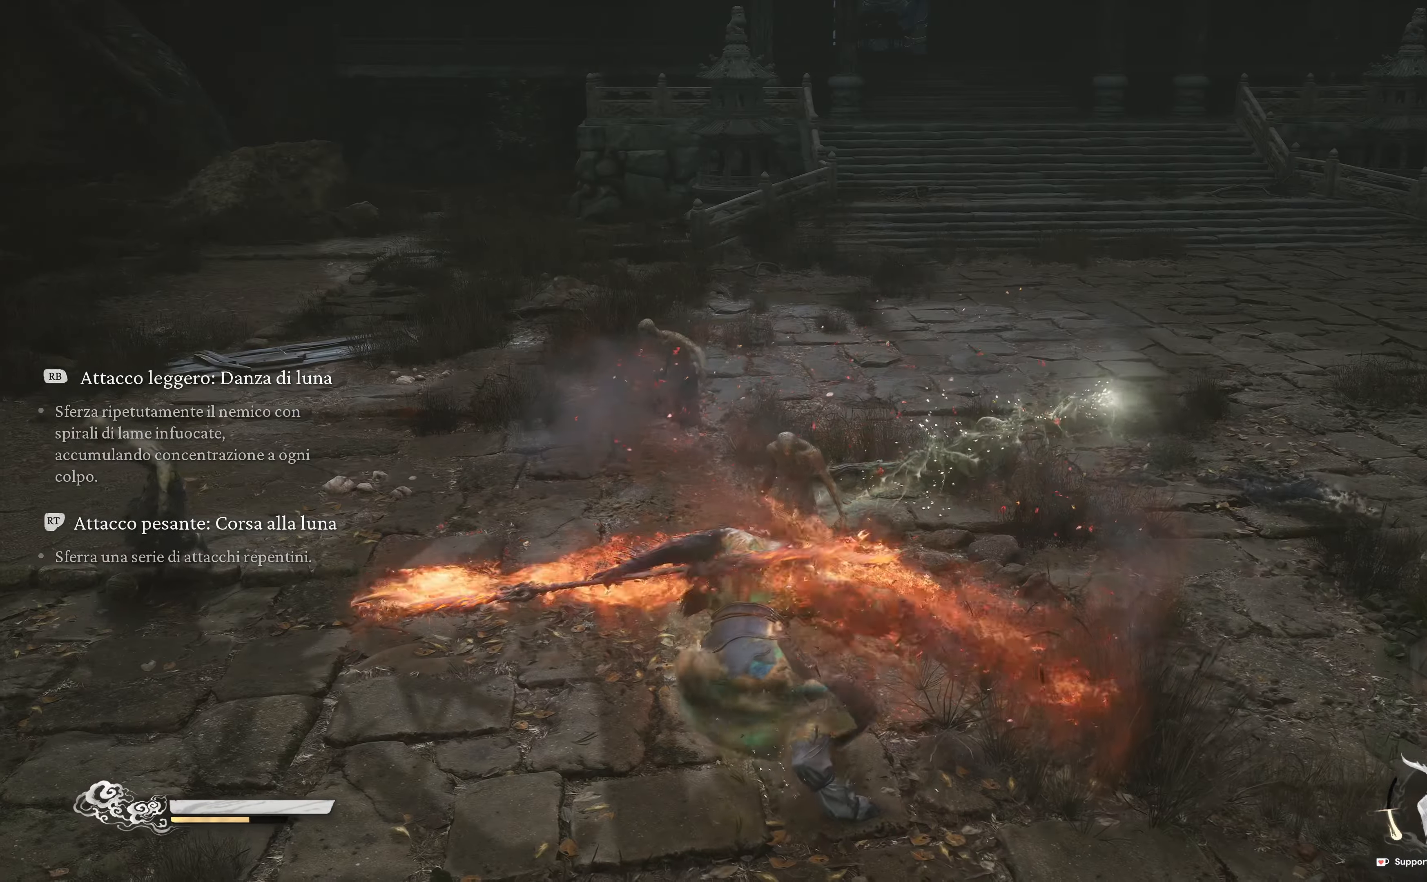
{"buttons": [], "left_stick": "up", "right_stick": "center", "events": [[17, "R1", "up"], [100, "R1", "down"], [217, "R1", "up"], [300, "right_stick", "center"], [317, "R1", "down"], [434, "R1", "up"]]}
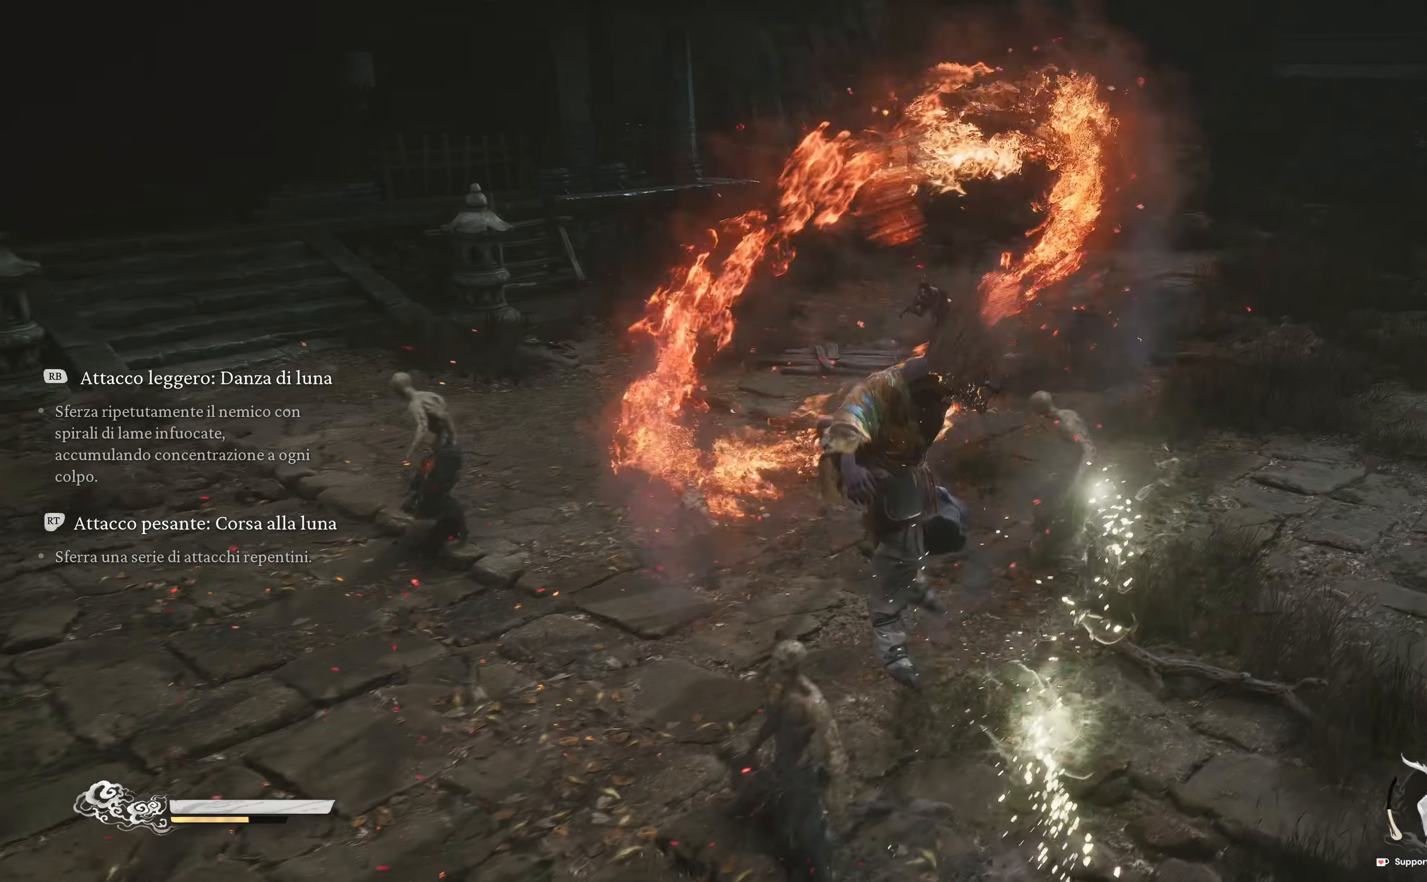
{"buttons": ["R1"], "left_stick": "up", "right_stick": "center", "events": [[34, "R1", "down"], [134, "R1", "up"], [217, "R1", "down"], [350, "R1", "up"], [417, "R1", "down"]]}
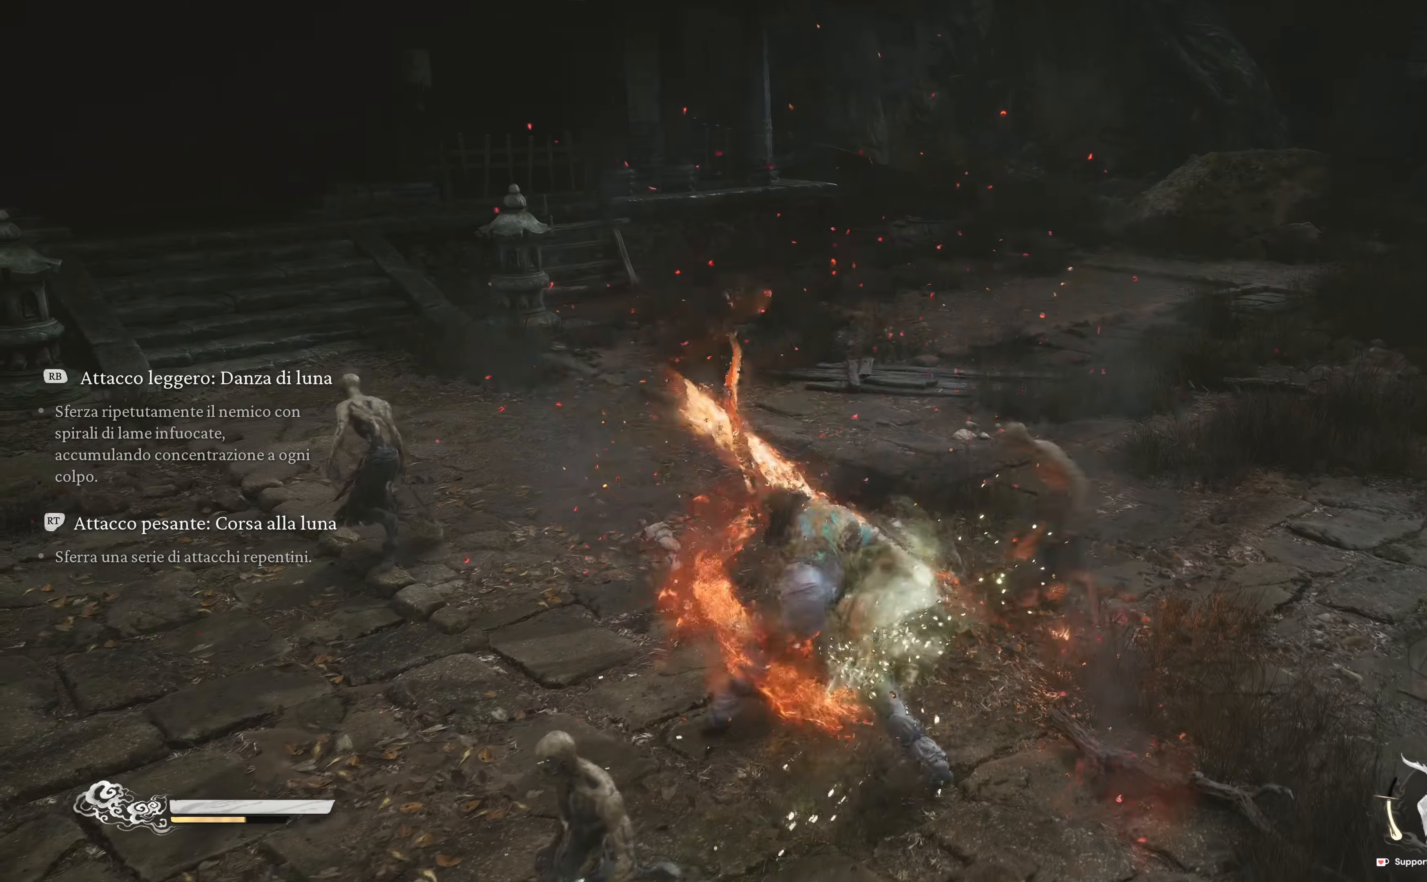
{"buttons": ["R1"], "left_stick": "up", "right_stick": "center", "events": [[34, "R1", "up"], [134, "R1", "down"], [200, "right_stick", "down-left"], [384, "R1", "up"], [450, "R1", "down"], [500, "right_stick", "center"]]}
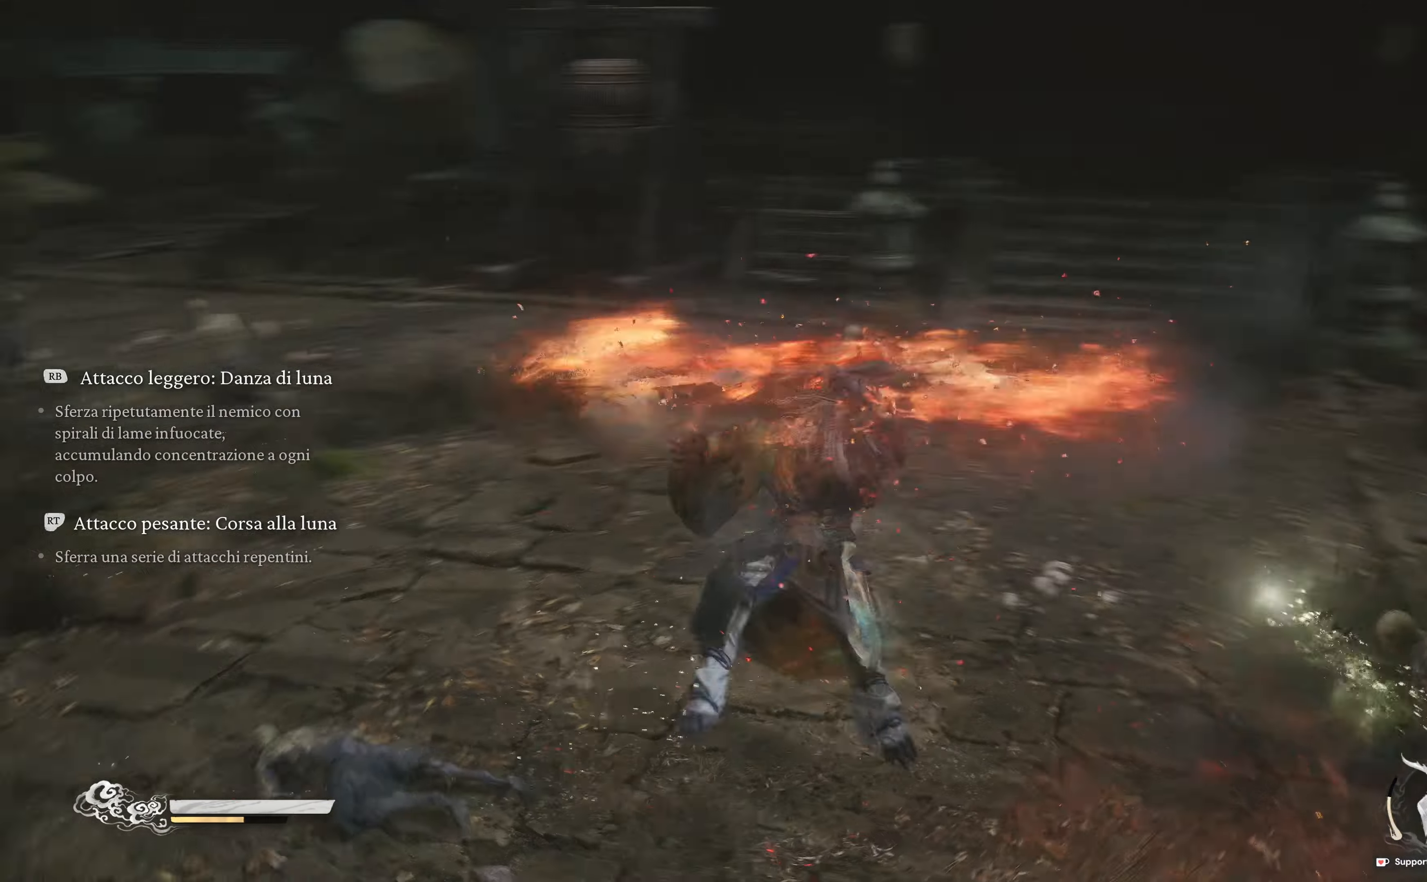
{"buttons": [], "left_stick": "up", "right_stick": "center", "events": [[84, "R1", "up"], [167, "R1", "down"], [284, "R1", "up"], [367, "R1", "down"], [500, "R1", "up"]]}
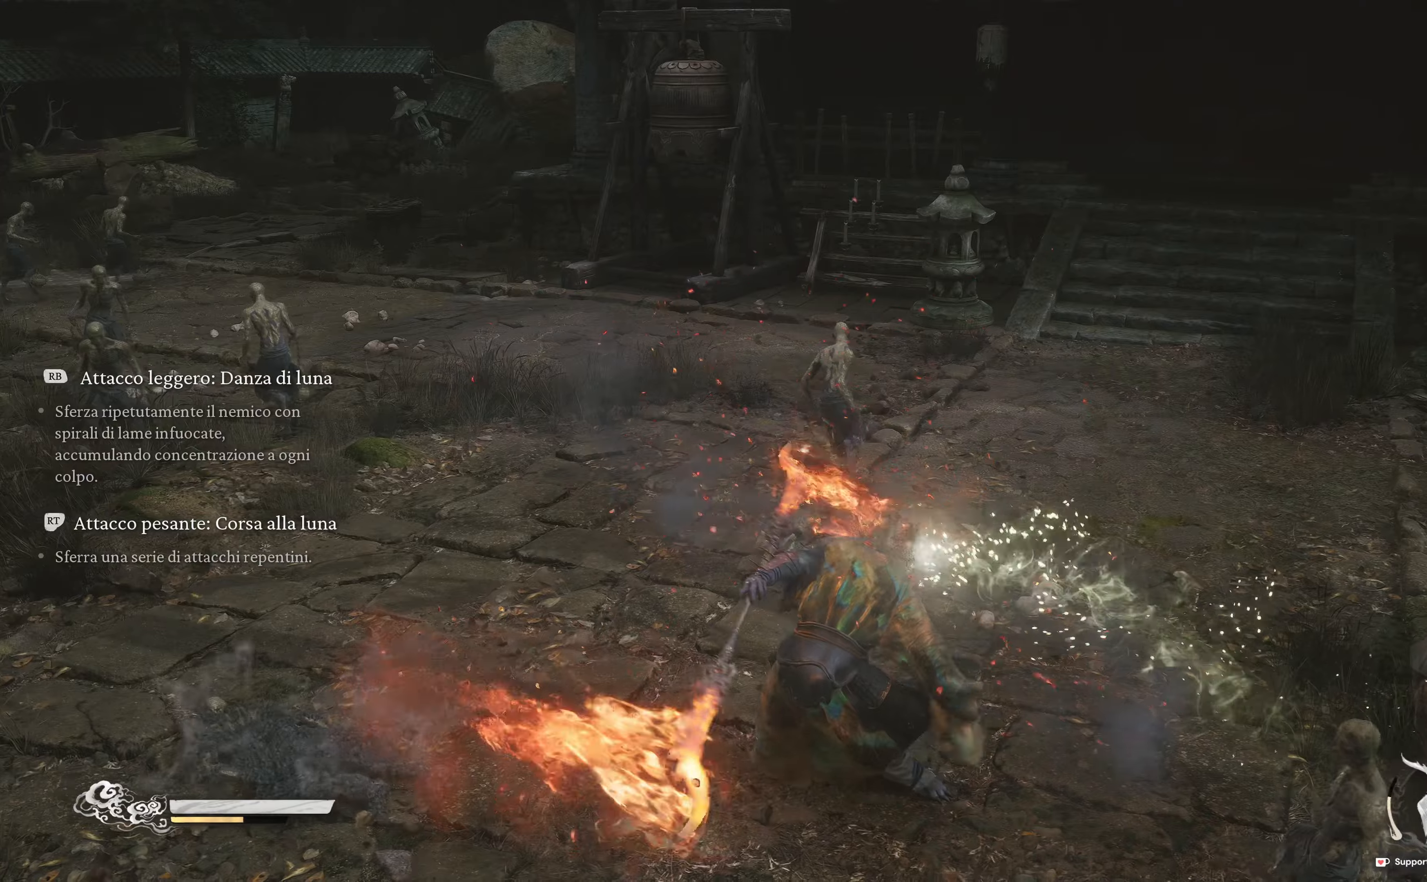
{"buttons": ["R1"], "left_stick": "up", "right_stick": "center", "events": [[84, "R1", "down"], [184, "R1", "up"], [267, "R1", "down"], [367, "R1", "up"], [484, "R1", "down"]]}
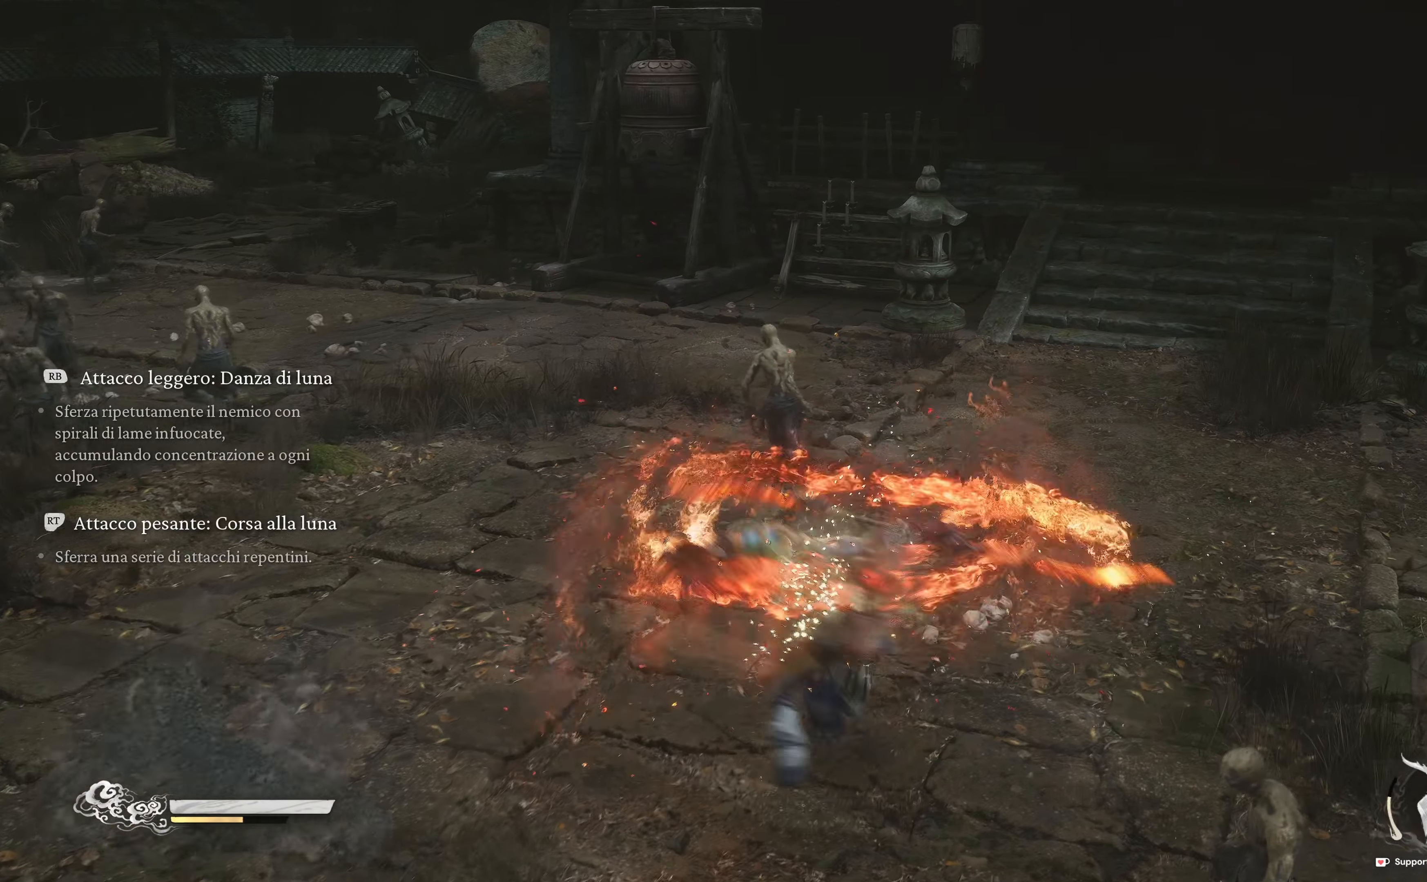
{"buttons": [], "left_stick": "up", "right_stick": "left", "events": [[34, "R1", "up"], [167, "right_stick", "up-left"], [200, "R1", "down"], [234, "R1", "up"], [367, "R1", "down"], [450, "R1", "up"], [484, "right_stick", "left"]]}
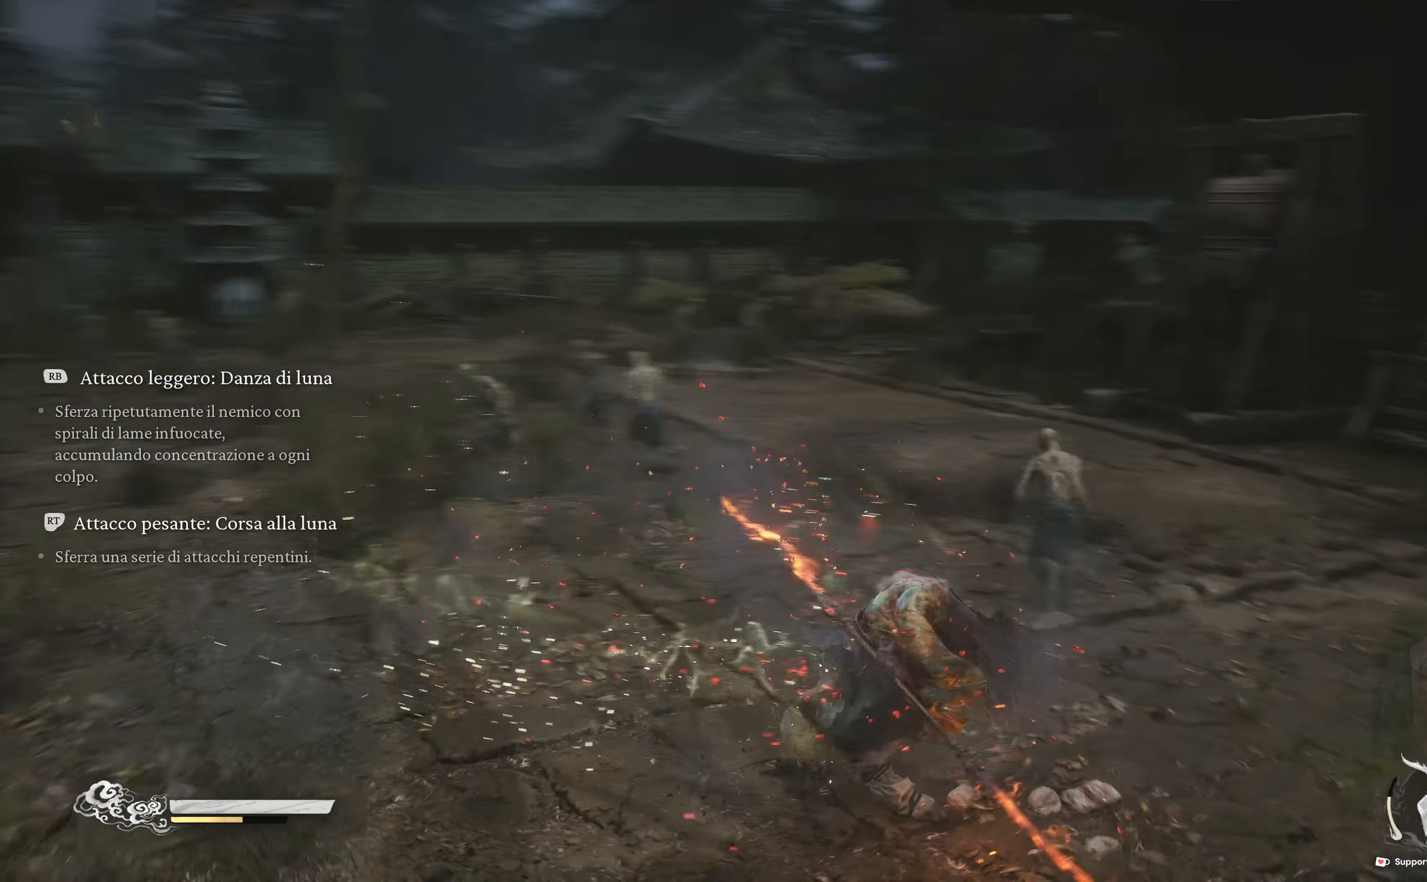
{"buttons": ["R1"], "left_stick": "up-right", "right_stick": "center", "events": [[34, "R1", "down"], [134, "R1", "up"], [167, "right_stick", "center"], [217, "R1", "down"], [234, "left_stick", "up-right"], [350, "R1", "up"], [434, "R1", "down"]]}
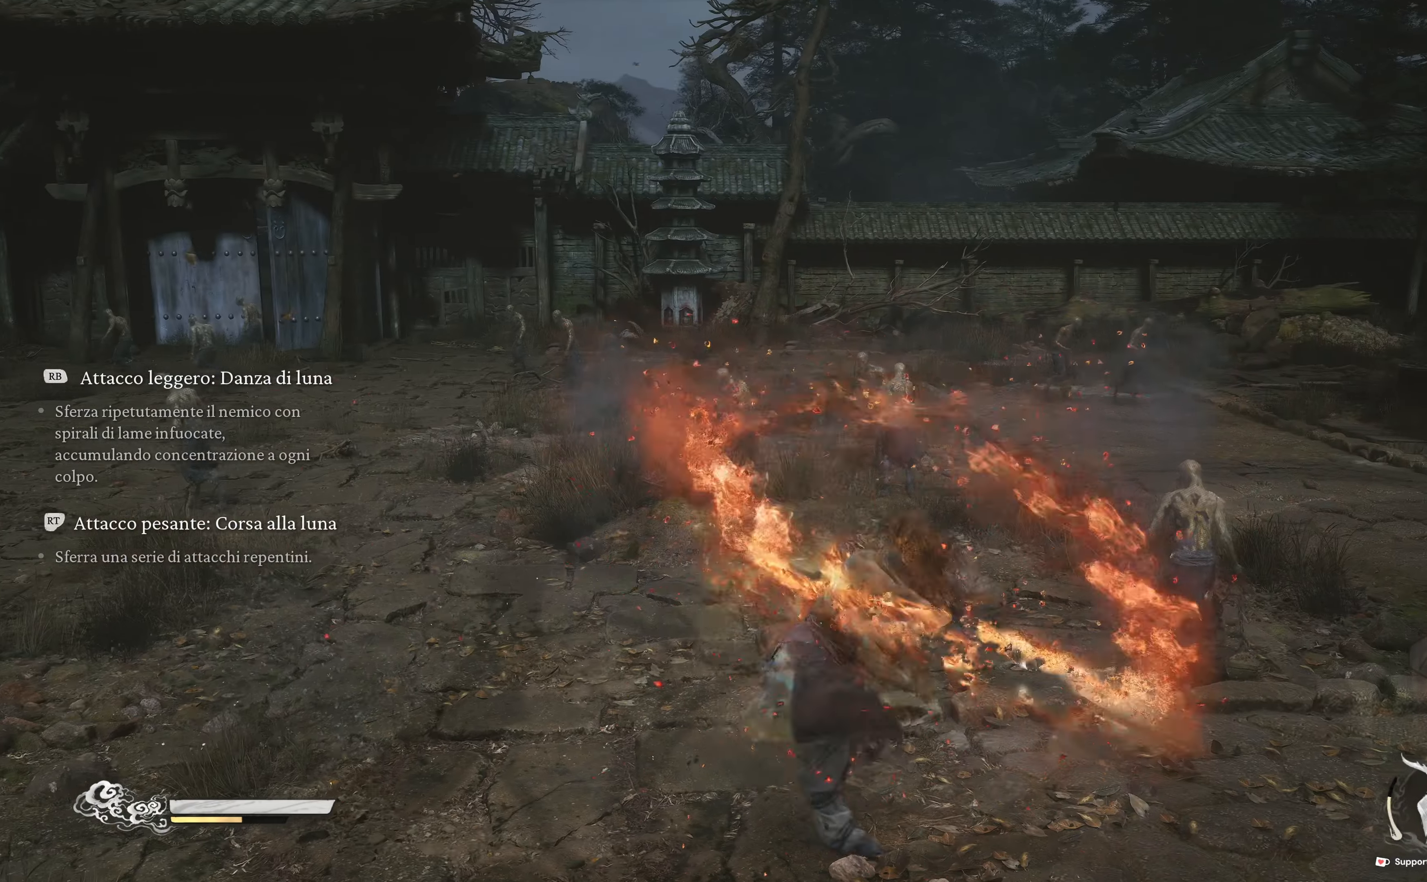
{"buttons": [], "left_stick": "up", "right_stick": "center", "events": [[67, "R1", "up"], [334, "R2", "down"], [484, "R2", "up"], [500, "left_stick", "up"]]}
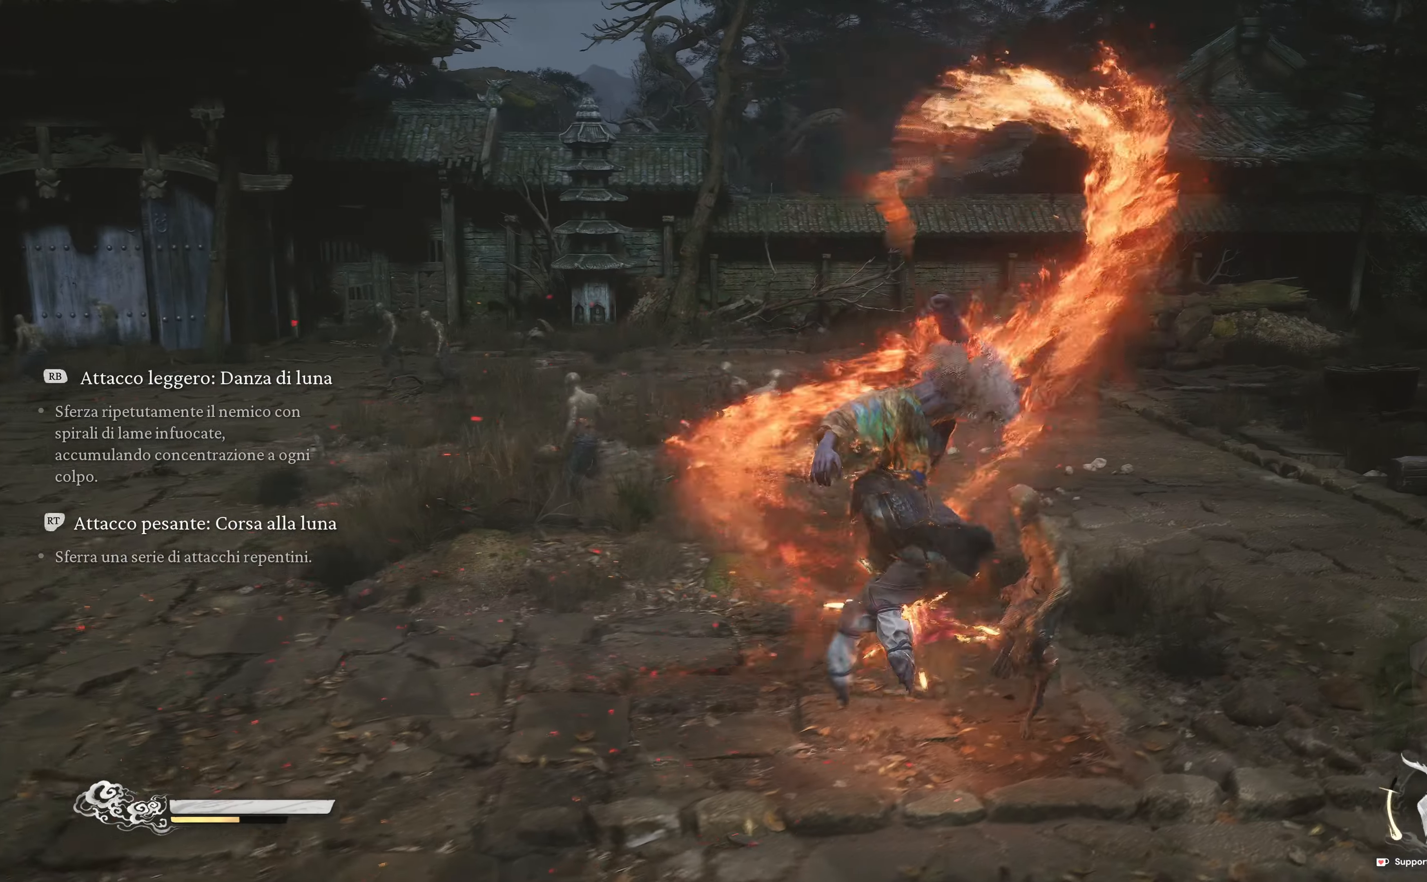
{"buttons": [], "left_stick": "up-left", "right_stick": "center", "events": [[50, "R2", "down"], [200, "R2", "up"], [267, "left_stick", "up-left"], [284, "R2", "down"], [434, "R2", "up"]]}
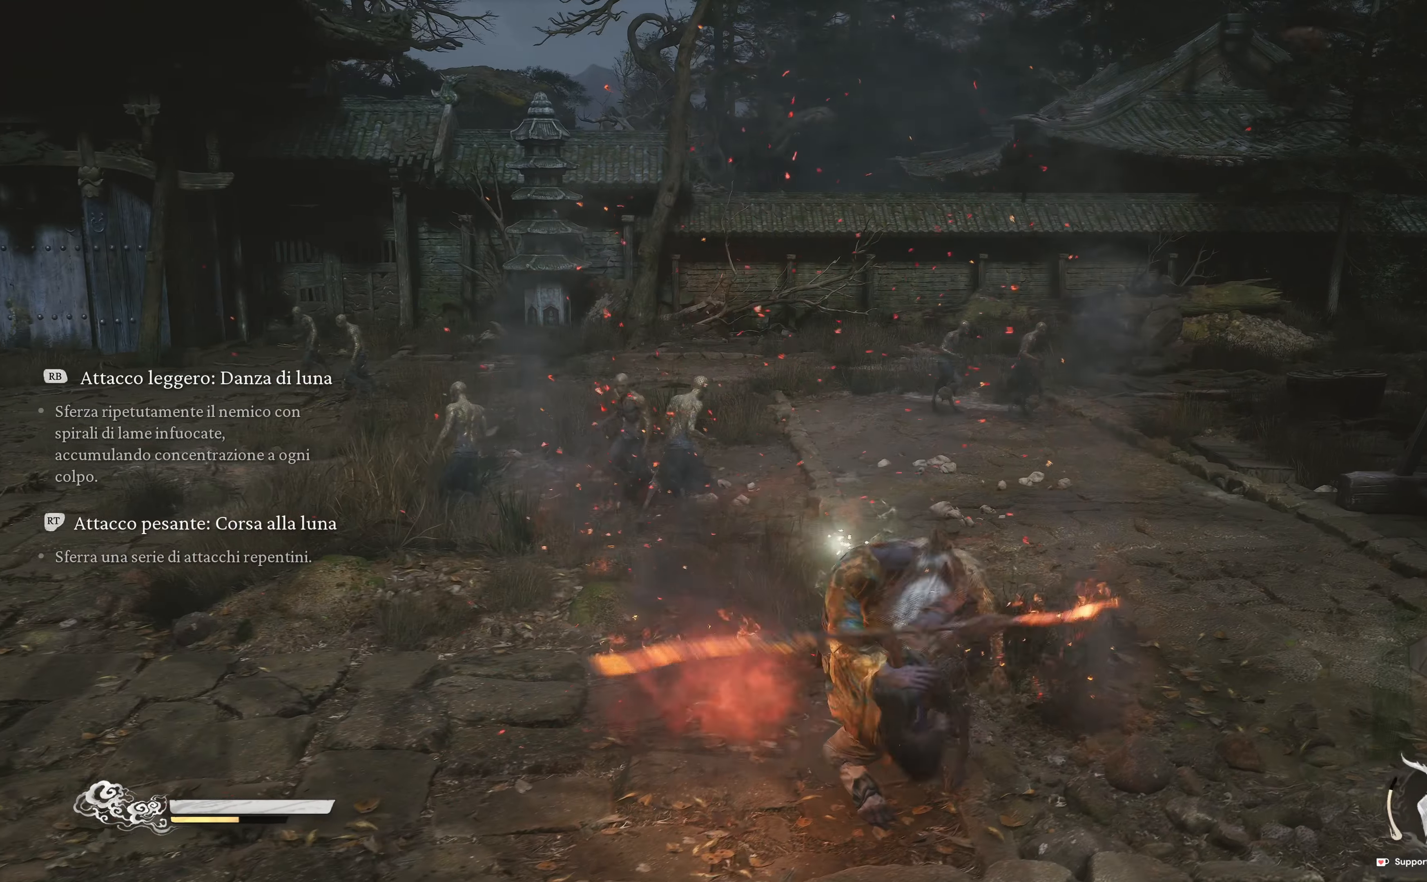
{"buttons": [], "left_stick": "up", "right_stick": "center", "events": [[184, "right_stick", "left"], [317, "R2", "down"], [334, "right_stick", "center"], [367, "left_stick", "up"], [450, "R2", "up"]]}
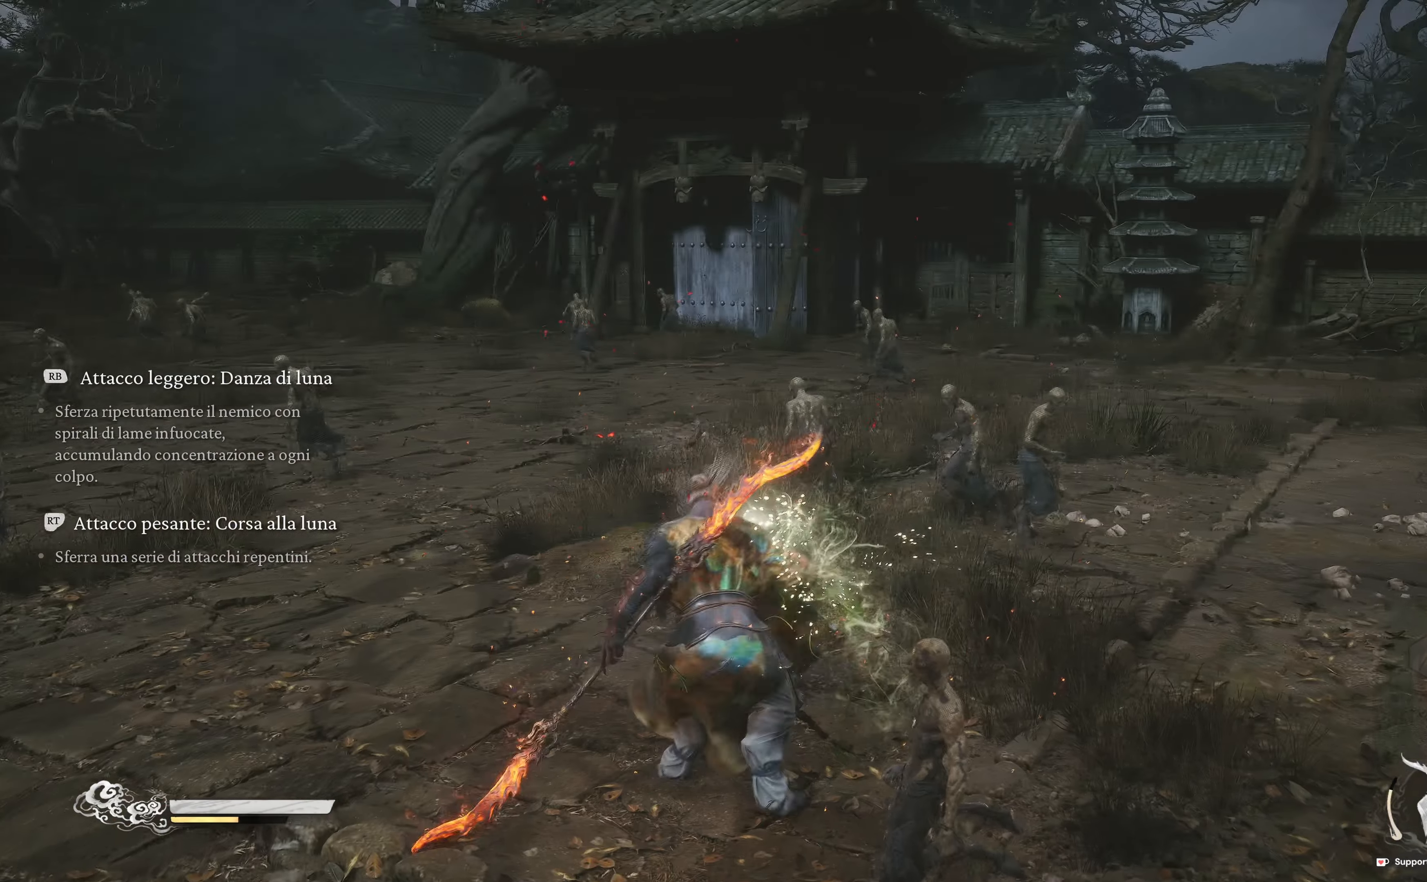
{"buttons": ["R2"], "left_stick": "up", "right_stick": "left", "events": [[34, "right_stick", "right"], [50, "left_stick", "up-right"], [100, "R2", "down"], [200, "right_stick", "center"], [267, "left_stick", "up"], [300, "right_stick", "left"]]}
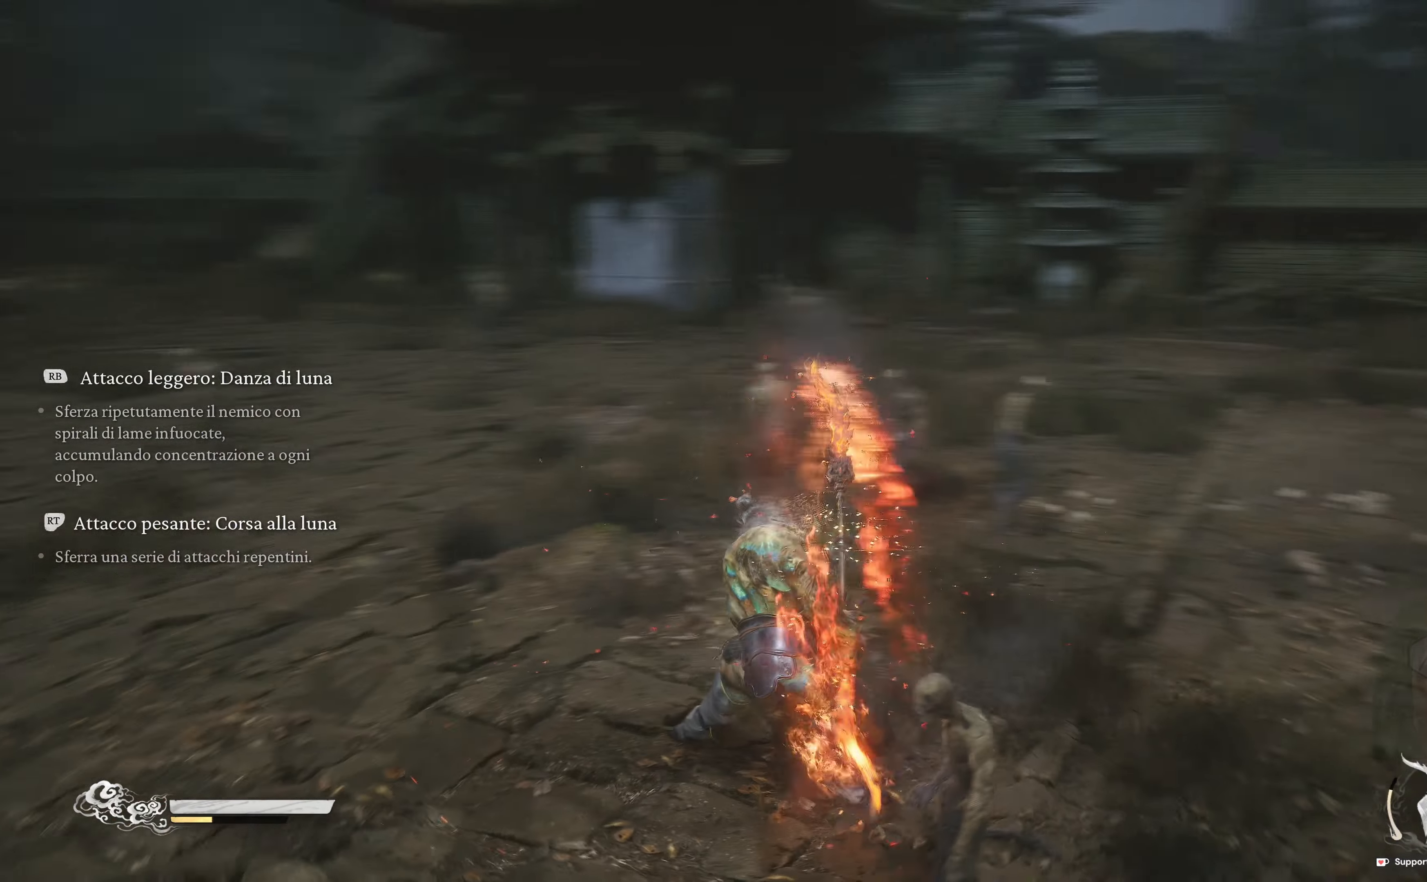
{"buttons": [], "left_stick": "up", "right_stick": "center", "events": [[17, "R2", "up"], [34, "right_stick", "center"], [150, "right_stick", "right"], [300, "left_stick", "up-right"], [367, "right_stick", "center"], [434, "left_stick", "up"]]}
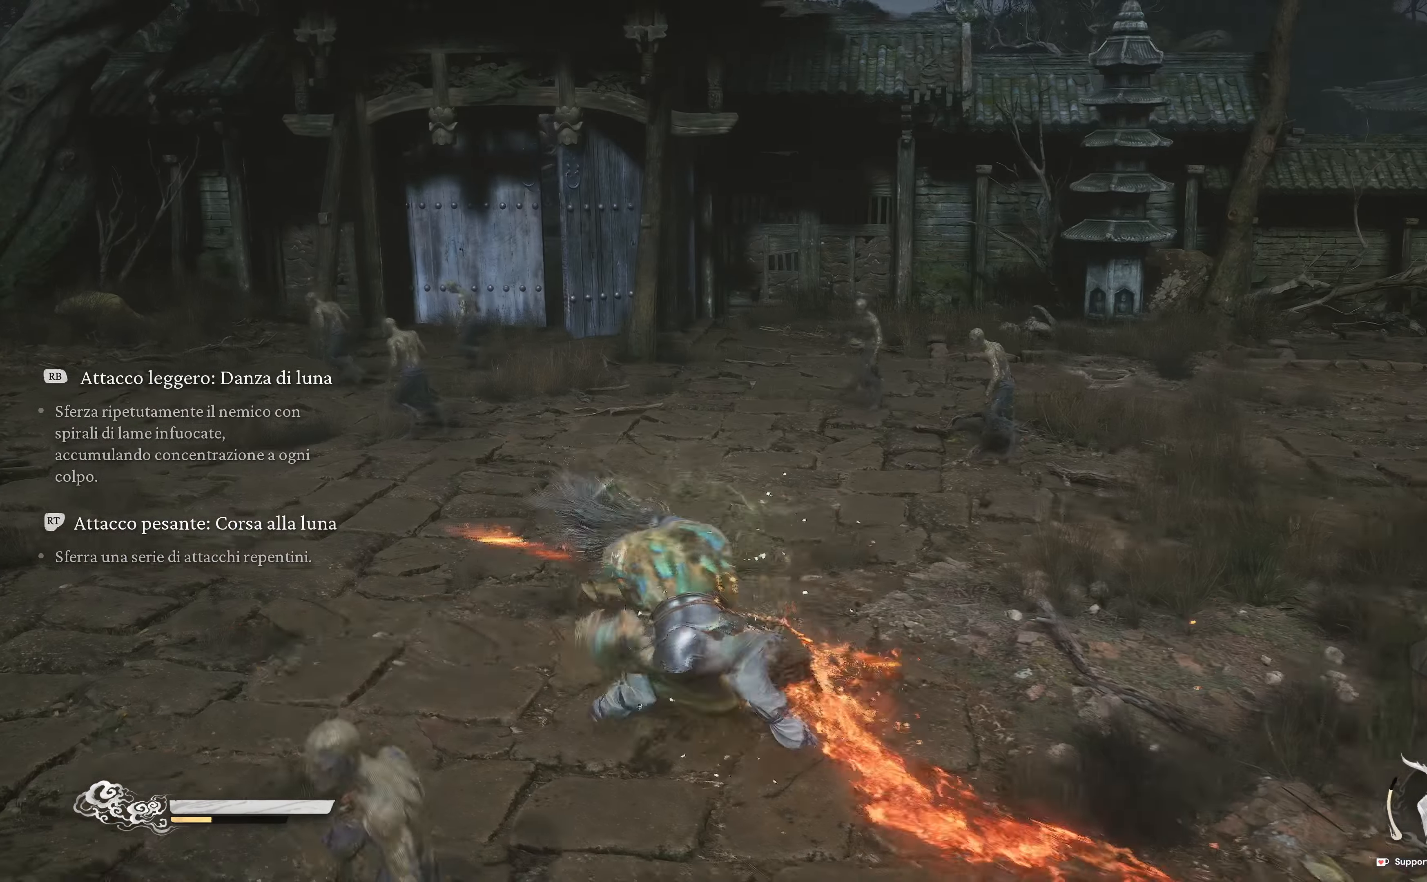
{"buttons": ["R2"], "left_stick": "up-right", "right_stick": "center", "events": [[184, "right_stick", "right"], [200, "left_stick", "up-right"], [250, "R2", "down"], [350, "right_stick", "center"], [367, "R2", "up"], [434, "R2", "down"]]}
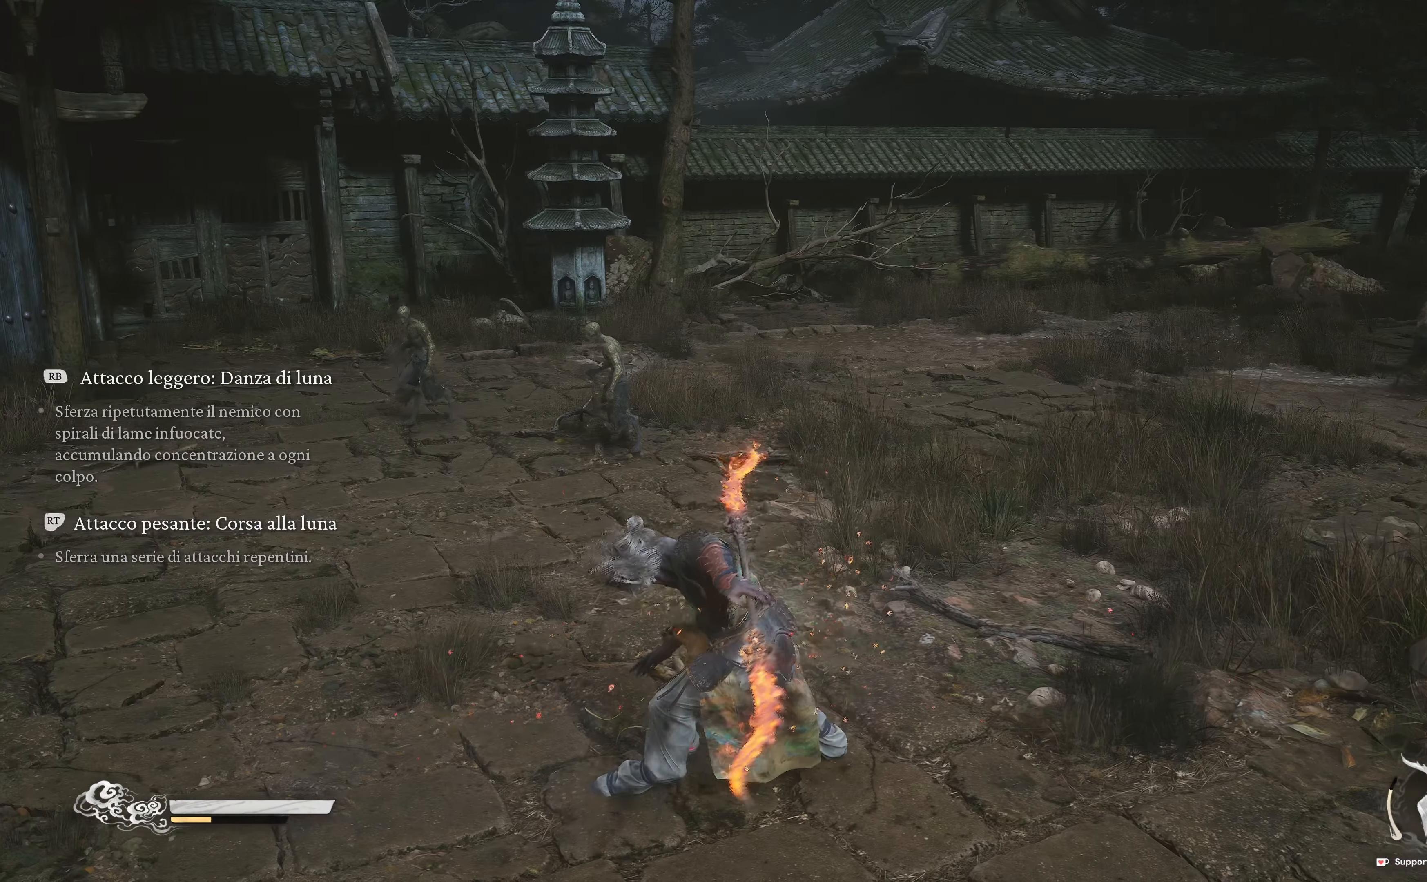
{"buttons": ["R2"], "left_stick": "up-right", "right_stick": "center", "events": [[50, "R2", "up"], [134, "right_stick", "right"], [200, "R2", "down"], [317, "R2", "up"], [317, "right_stick", "center"], [417, "R2", "down"]]}
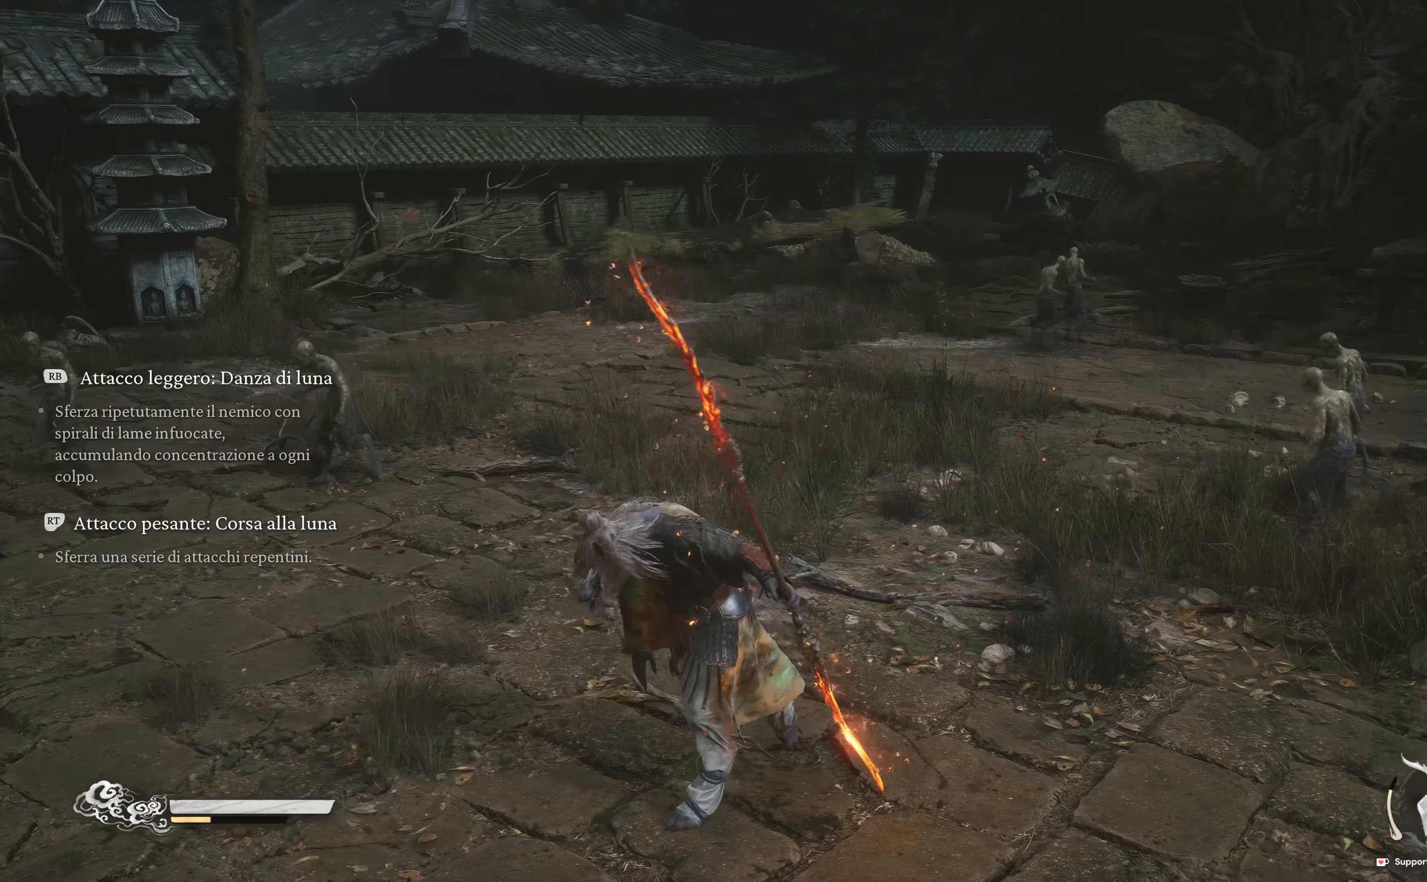
{"buttons": ["R2"], "left_stick": "up-right", "right_stick": "right", "events": [[50, "R2", "up"], [184, "R2", "down"], [250, "right_stick", "right"], [334, "R2", "up"], [334, "right_stick", "center"], [434, "right_stick", "right"], [467, "R2", "down"]]}
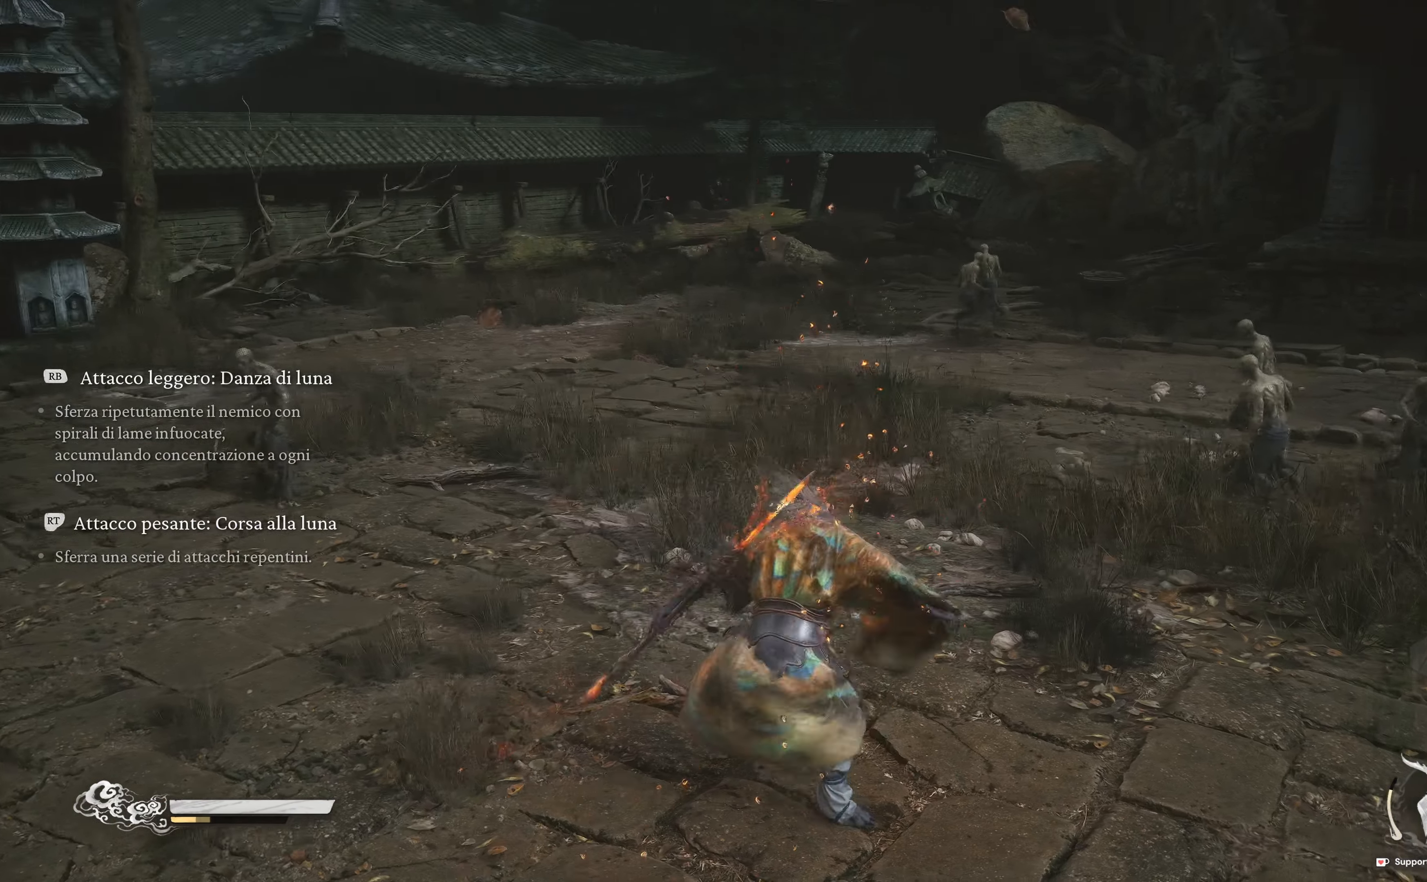
{"buttons": [], "left_stick": "up-right", "right_stick": "center", "events": [[117, "R2", "up"], [117, "right_stick", "center"]]}
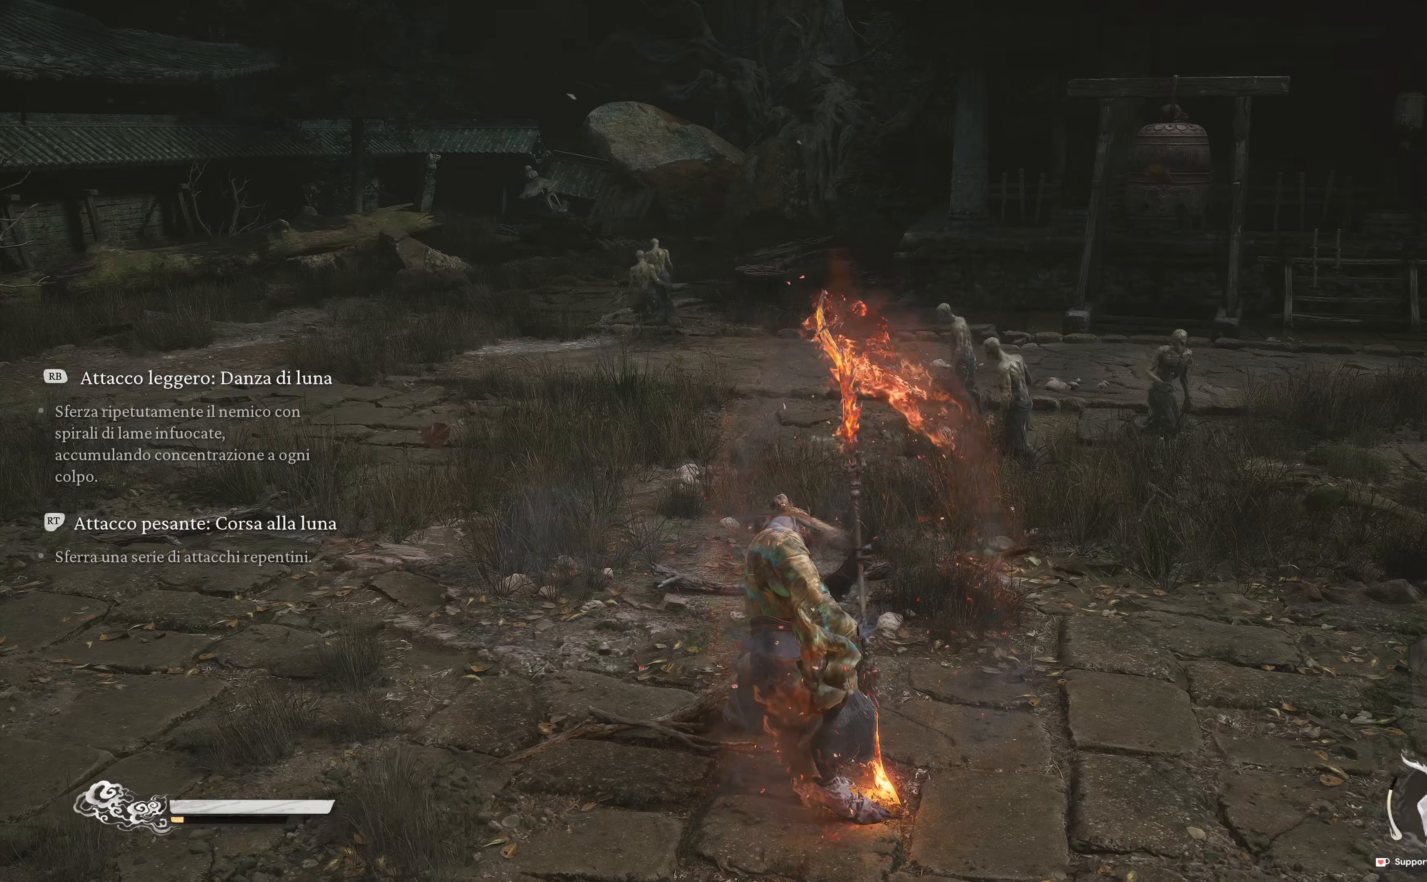
{"buttons": [], "left_stick": "up-right", "right_stick": "center", "events": []}
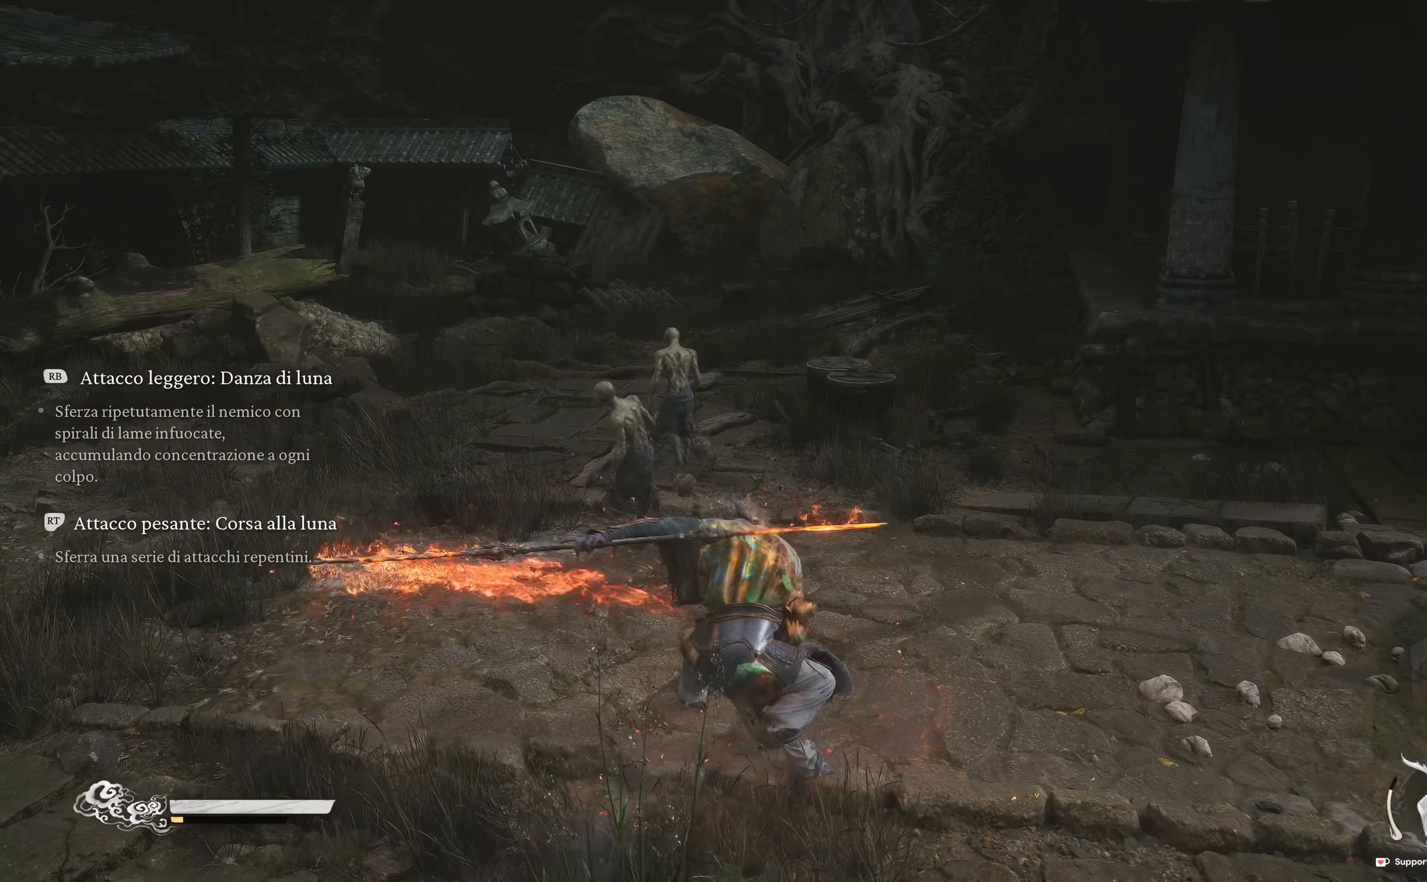
{"buttons": [], "left_stick": "up-left", "right_stick": "center", "events": [[134, "left_stick", "up"], [184, "R1", "down"], [300, "R1", "up"], [334, "left_stick", "up-left"], [367, "R1", "down"], [484, "R1", "up"]]}
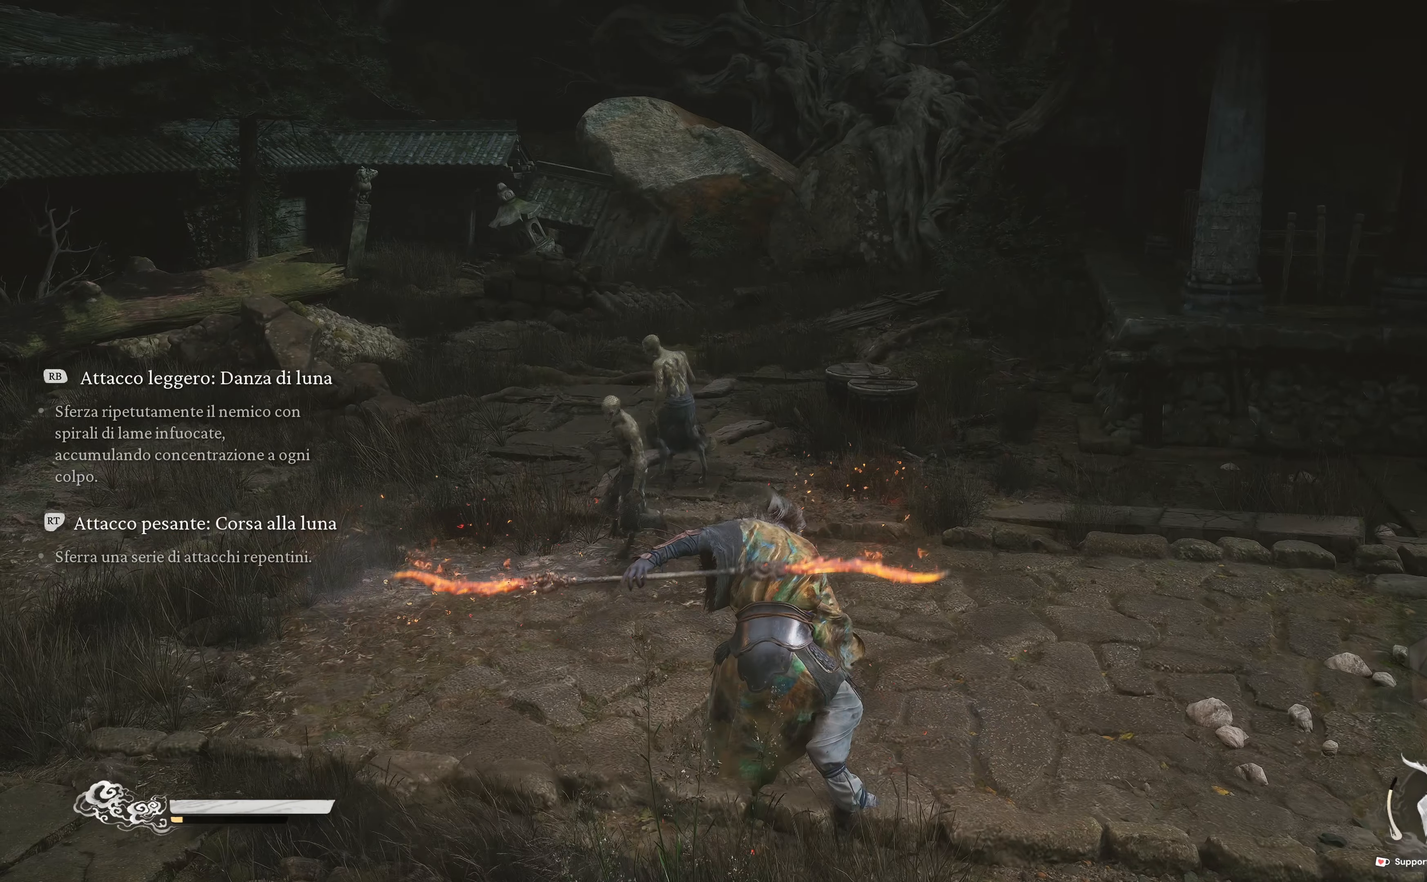
{"buttons": ["R1"], "left_stick": "up-left", "right_stick": "center", "events": [[67, "R1", "down"], [184, "R1", "up"], [284, "R1", "down"], [417, "R1", "up"], [500, "R1", "down"]]}